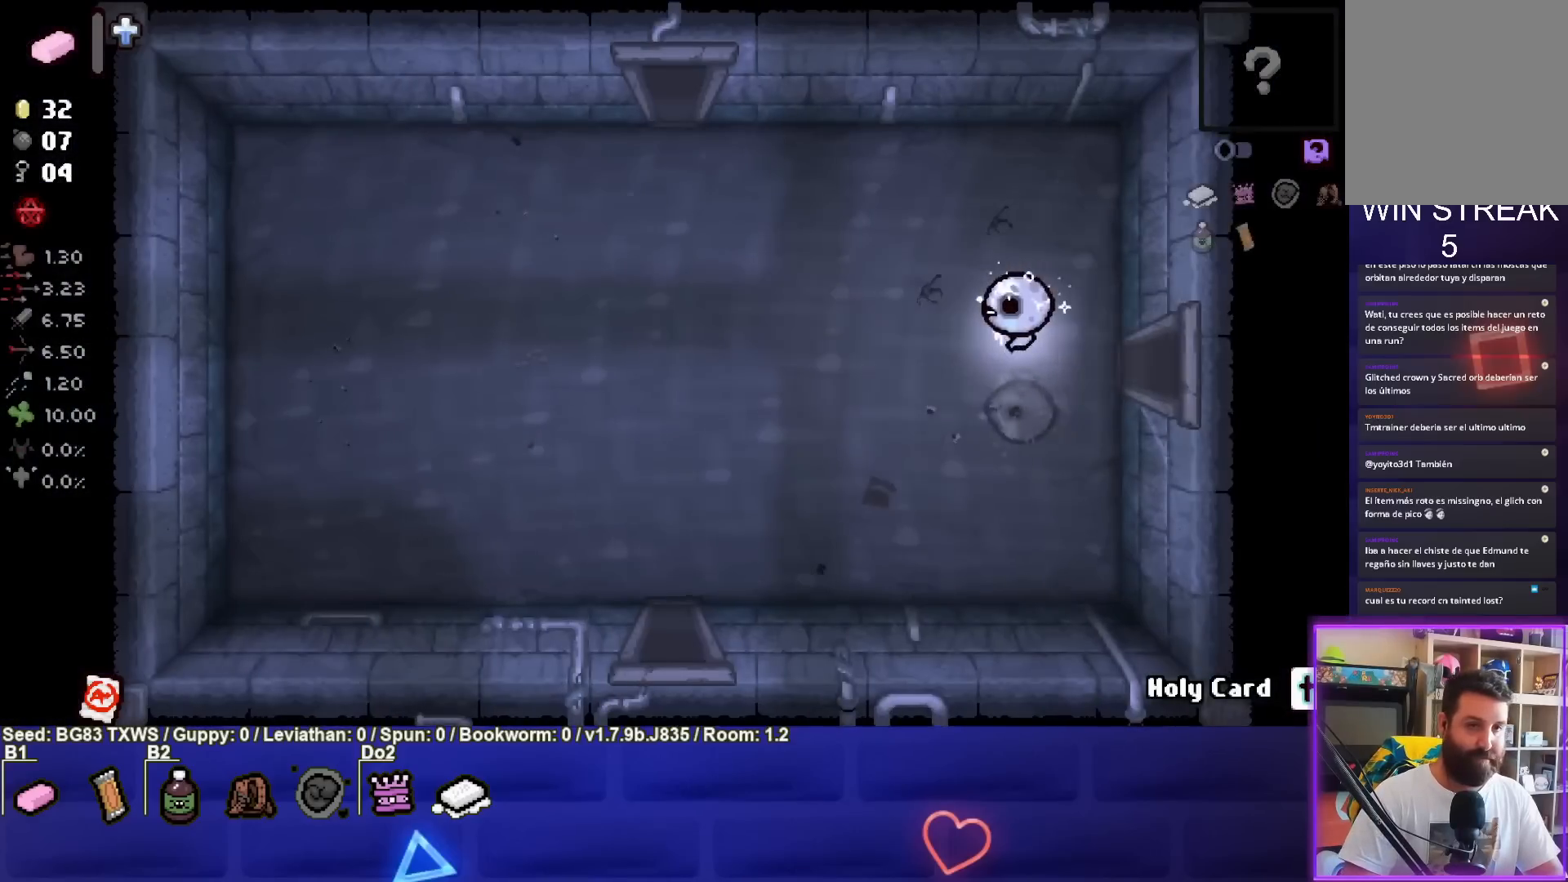
Gameplay with a controller (PlayStation layout); each line is a JSON object with the inputs held at the frame after it. "events" lists button and stick changes between this image and that frame as [ms after this image, input, new state], when the widget could be followed in between. Not read: right_stick.
{"buttons": [], "left_stick": "up-left", "events": [[133, "left_stick", "up-left"]]}
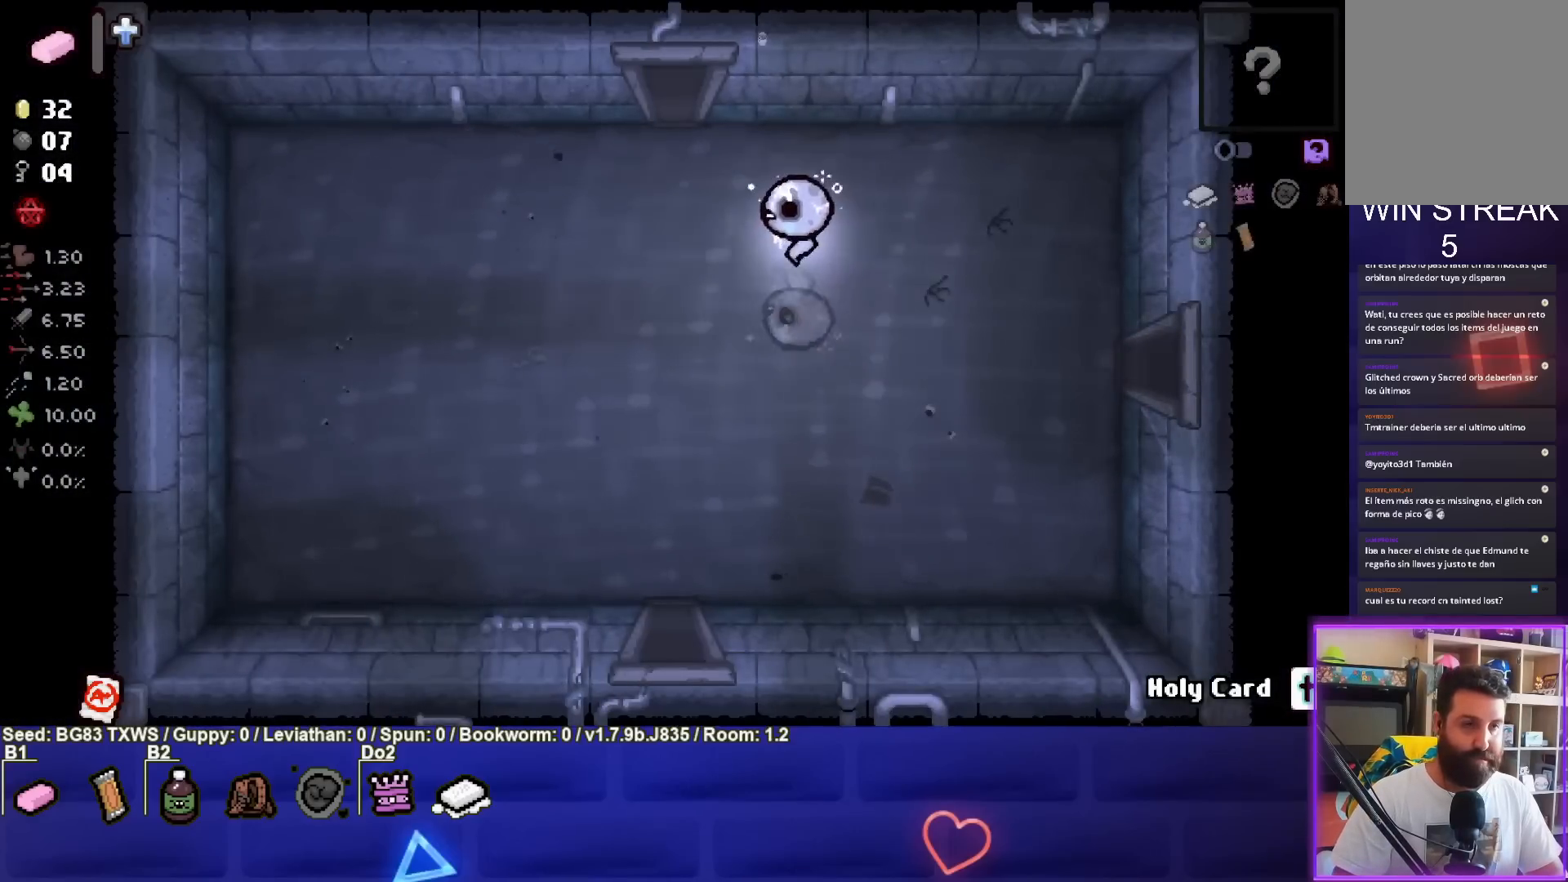
{"buttons": [], "left_stick": "up", "events": [[383, "left_stick", "up"]]}
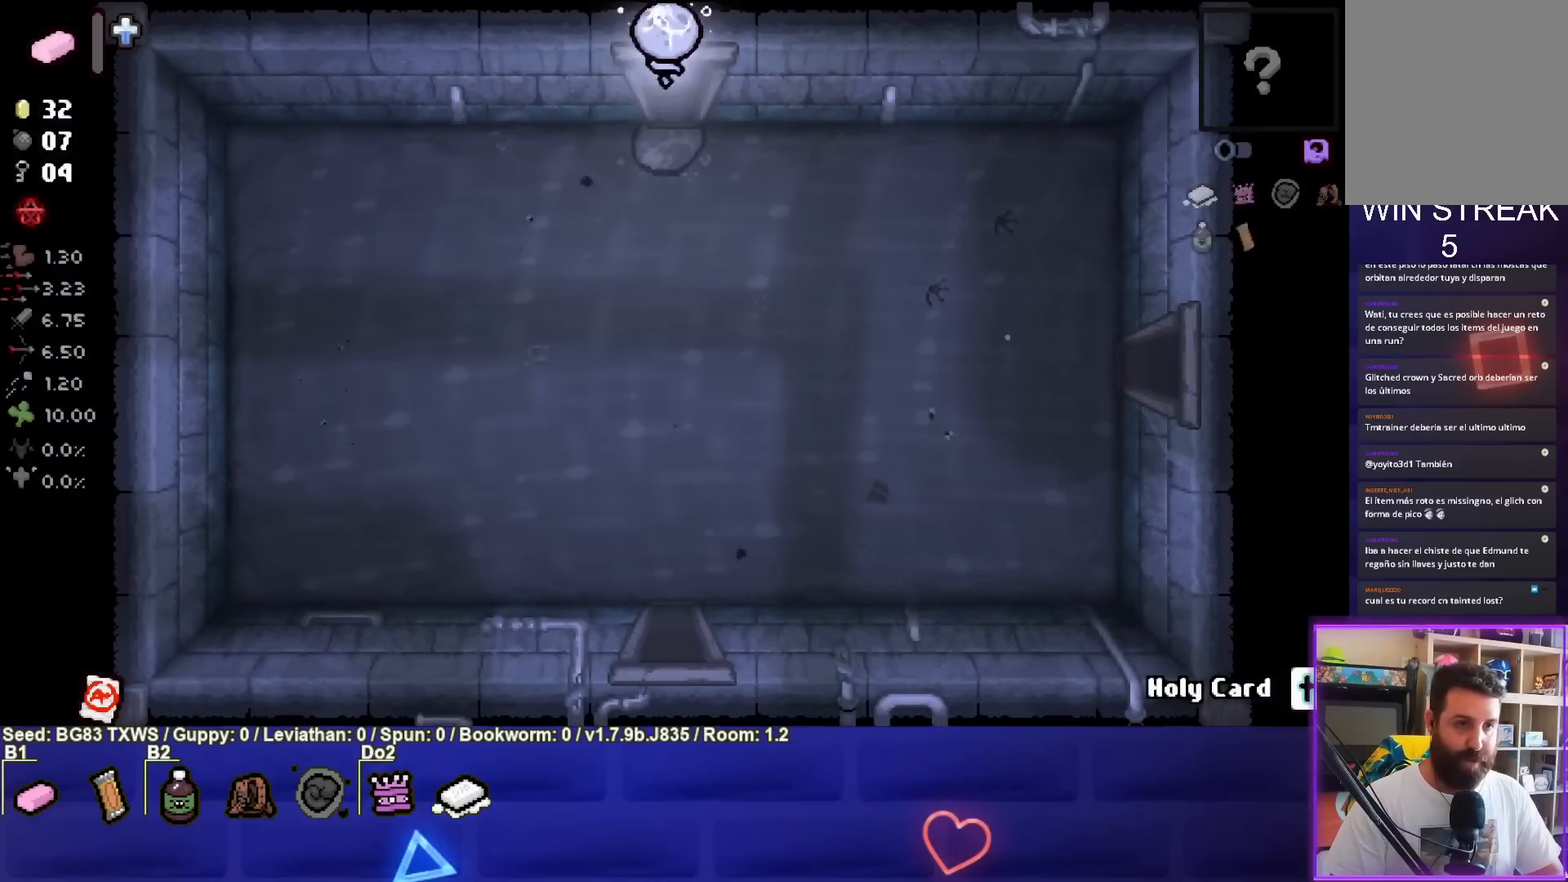
{"buttons": [], "left_stick": "center", "events": [[67, "left_stick", "center"]]}
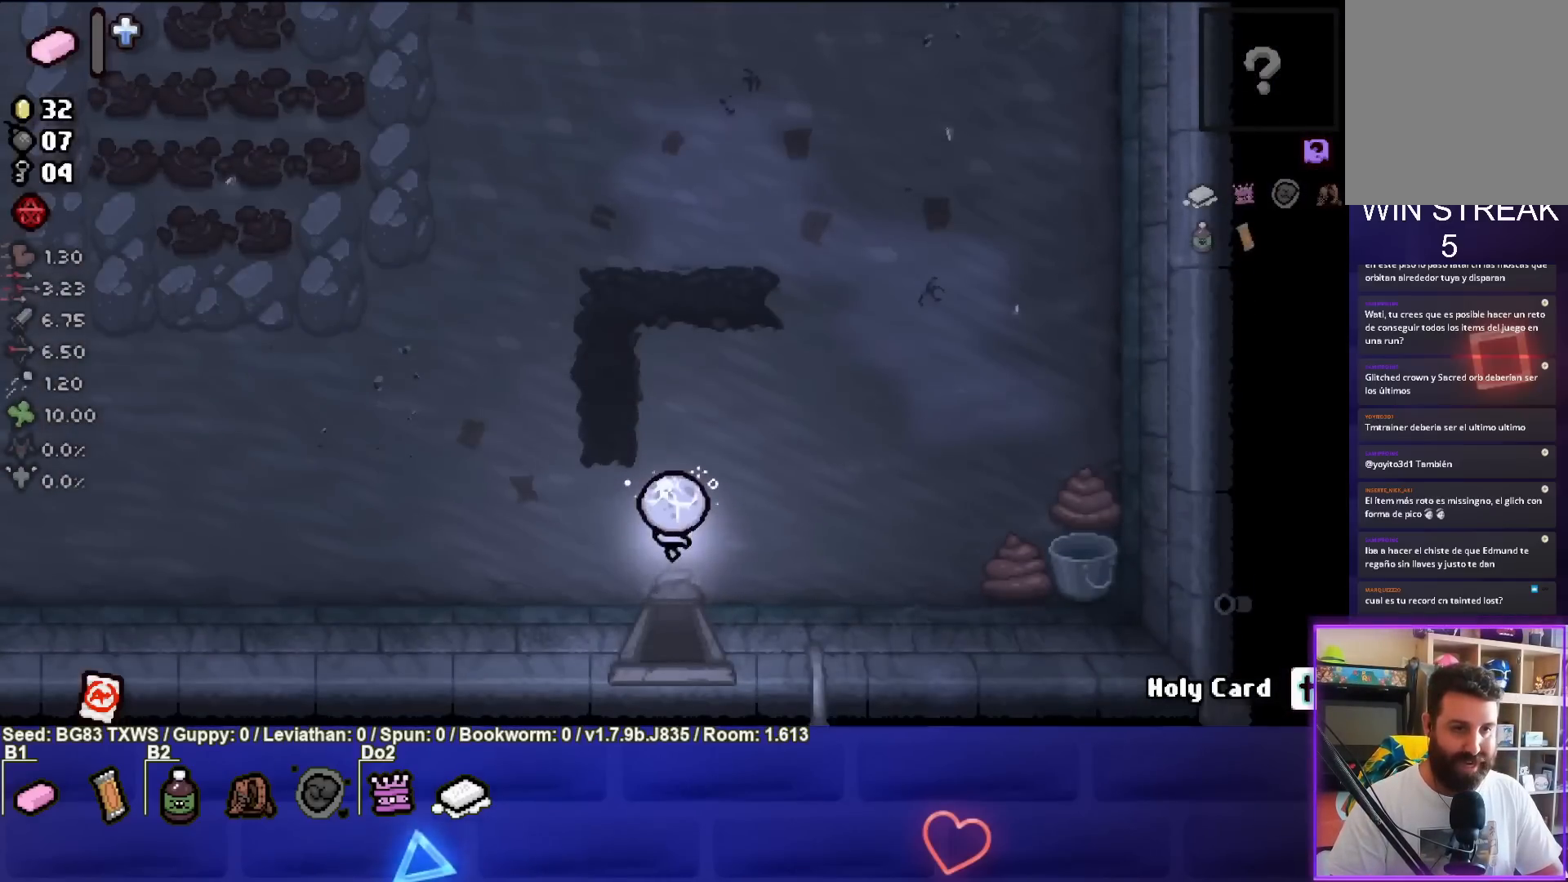
{"buttons": [], "left_stick": "up", "events": [[33, "left_stick", "up-right"], [233, "left_stick", "up"]]}
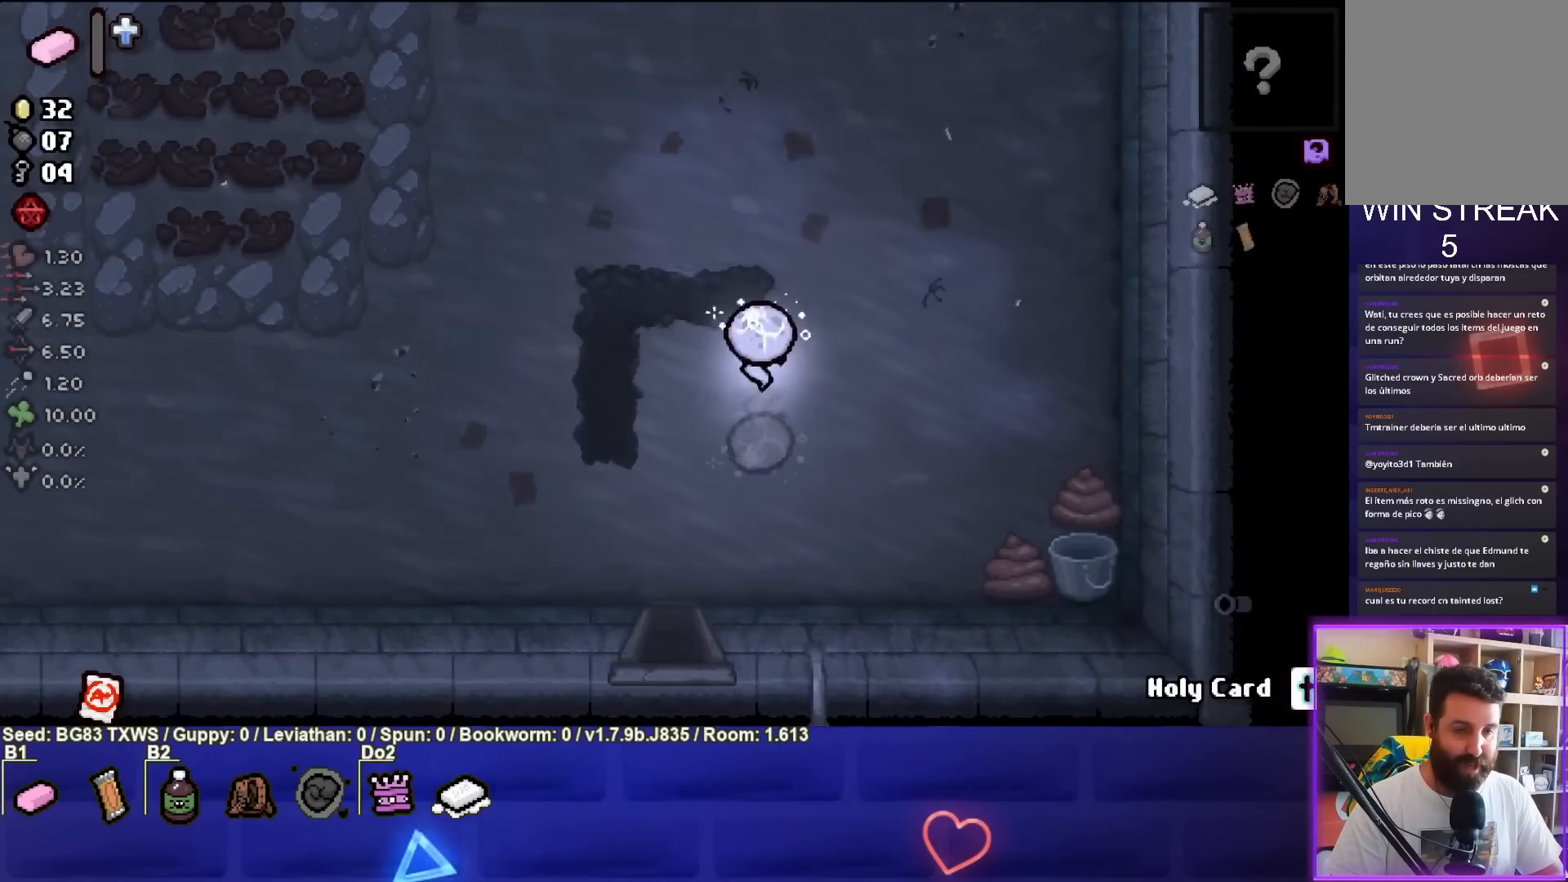
{"buttons": [], "left_stick": "up", "events": []}
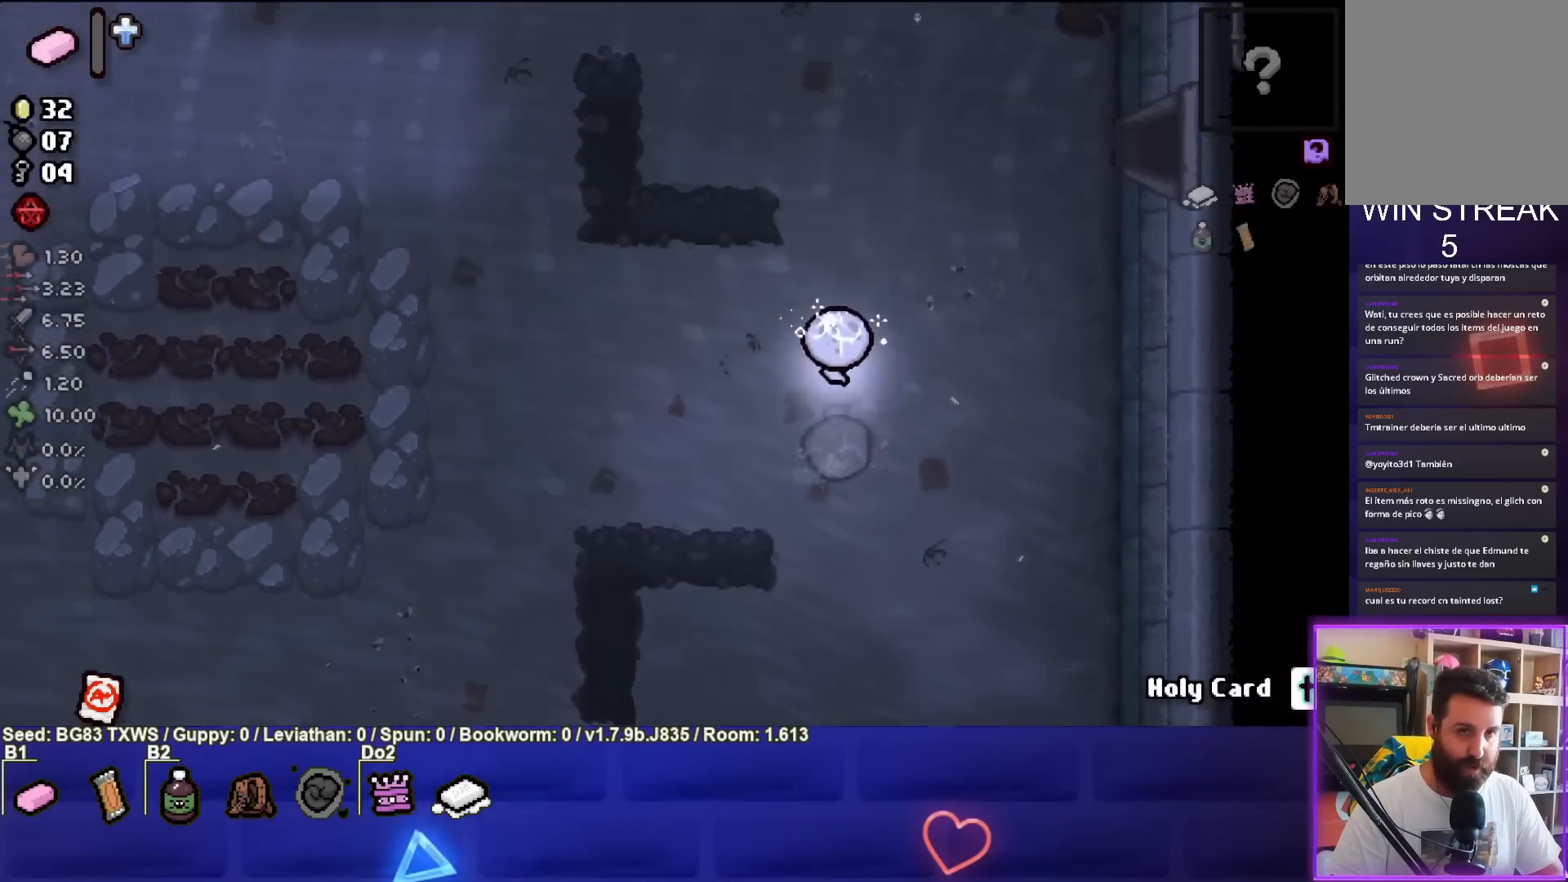
{"buttons": [], "left_stick": "up-right", "events": [[117, "left_stick", "up-right"]]}
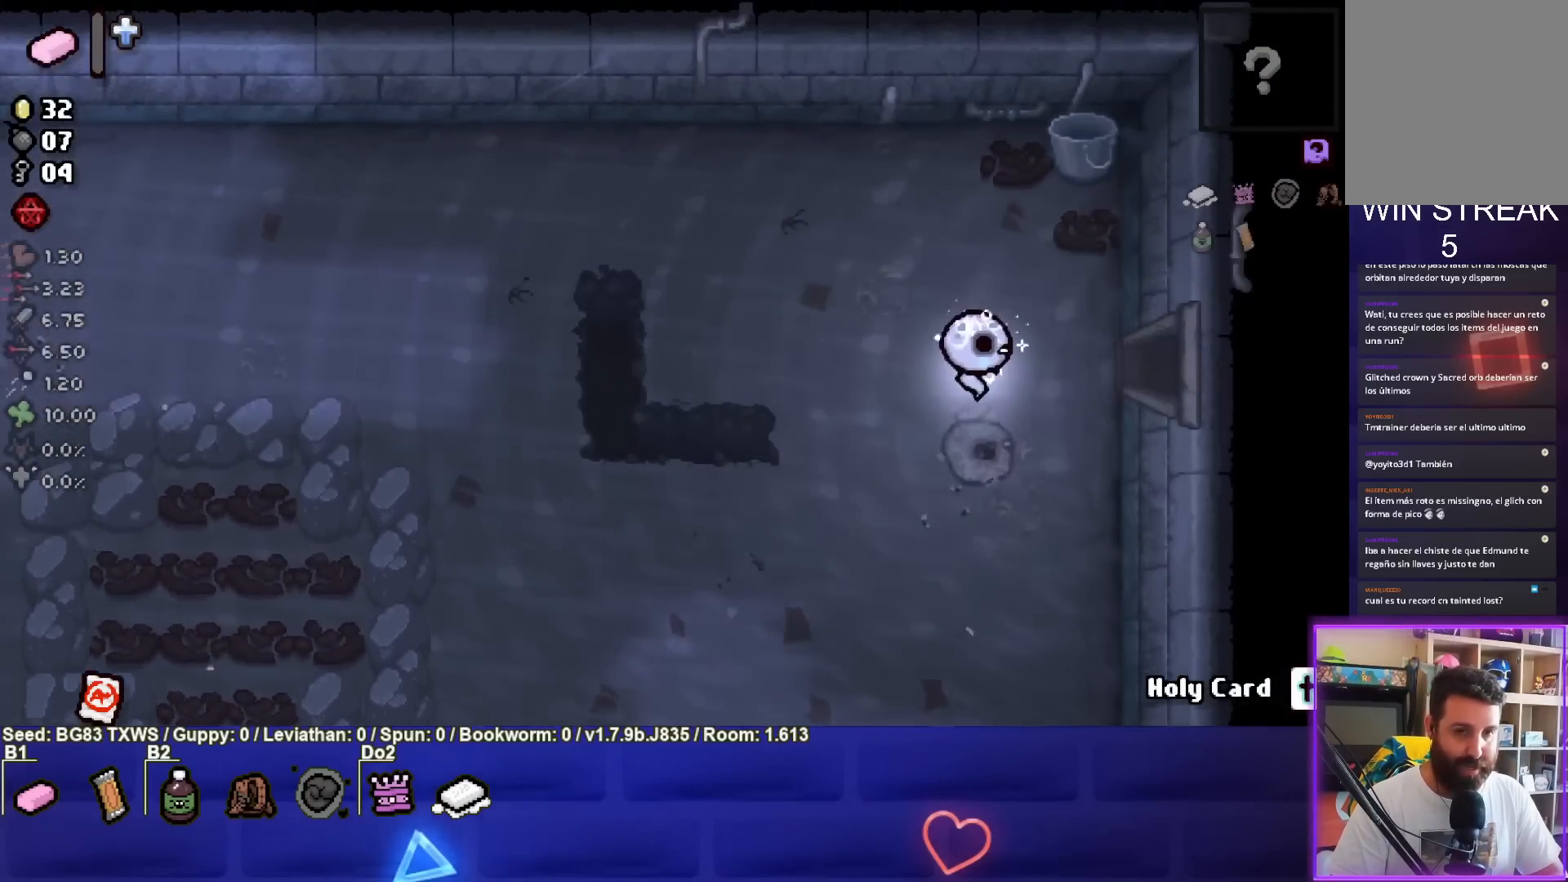
{"buttons": [], "left_stick": "center", "events": [[117, "left_stick", "right"], [467, "left_stick", "center"]]}
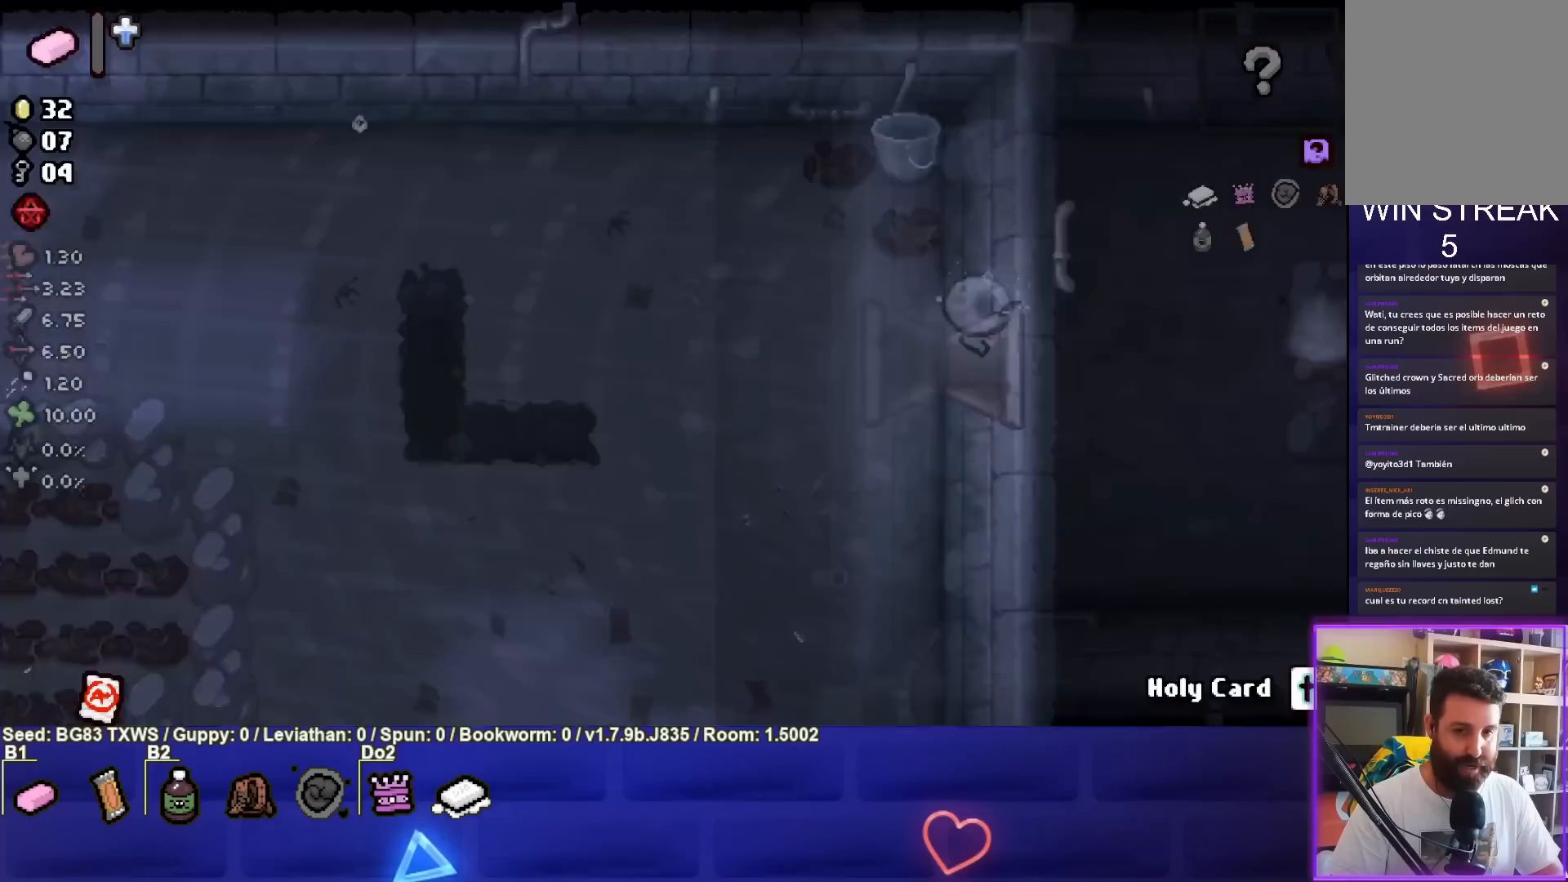
{"buttons": [], "left_stick": "up-right", "events": [[267, "left_stick", "right"], [450, "left_stick", "up-right"]]}
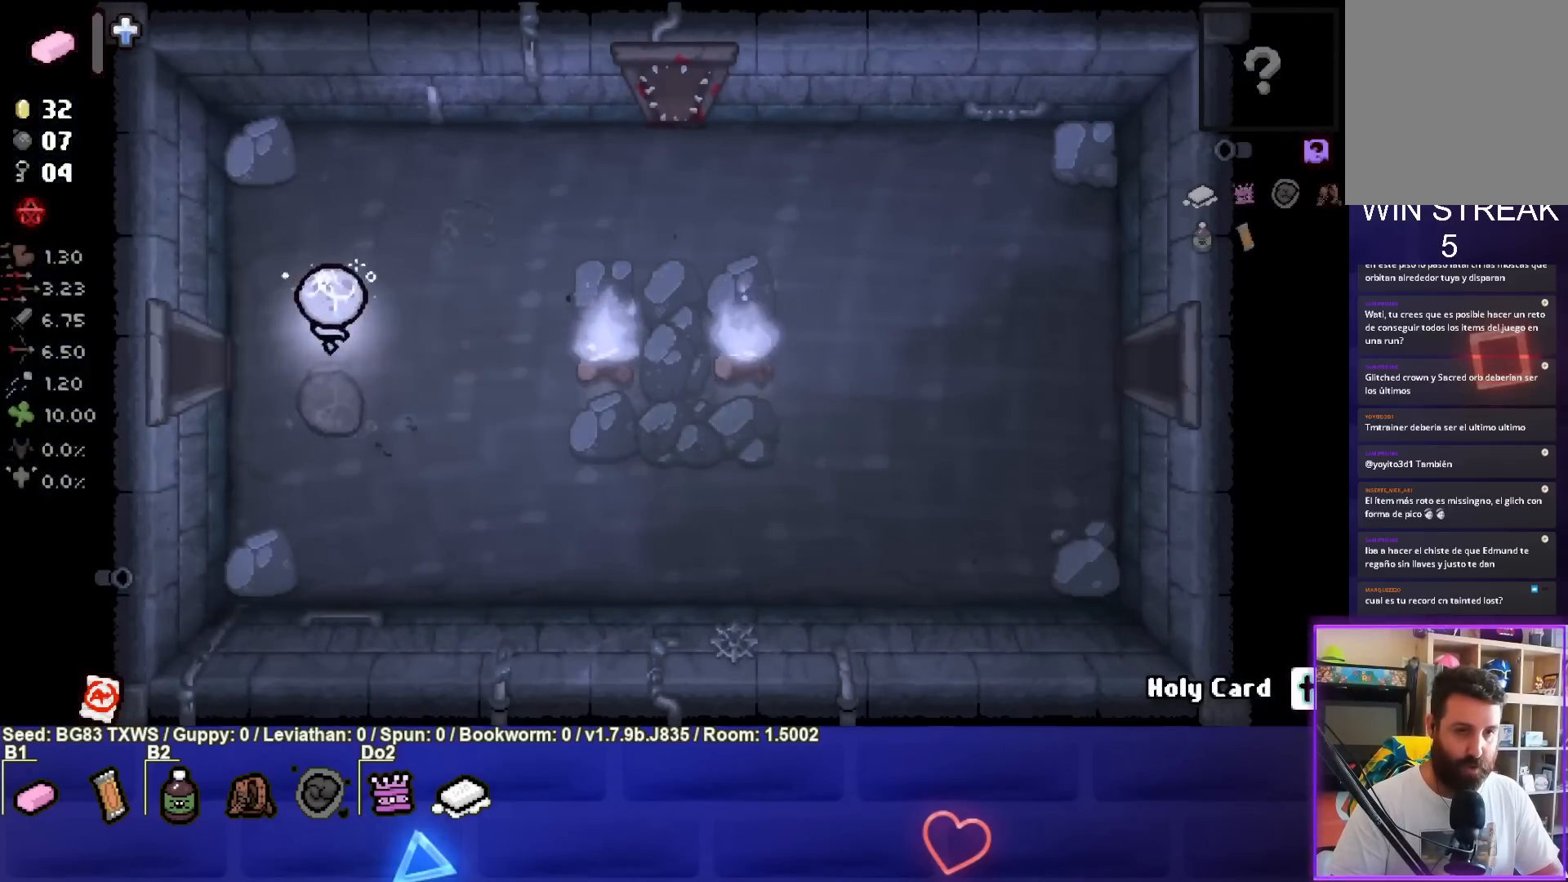
{"buttons": [], "left_stick": "right", "events": [[467, "left_stick", "right"]]}
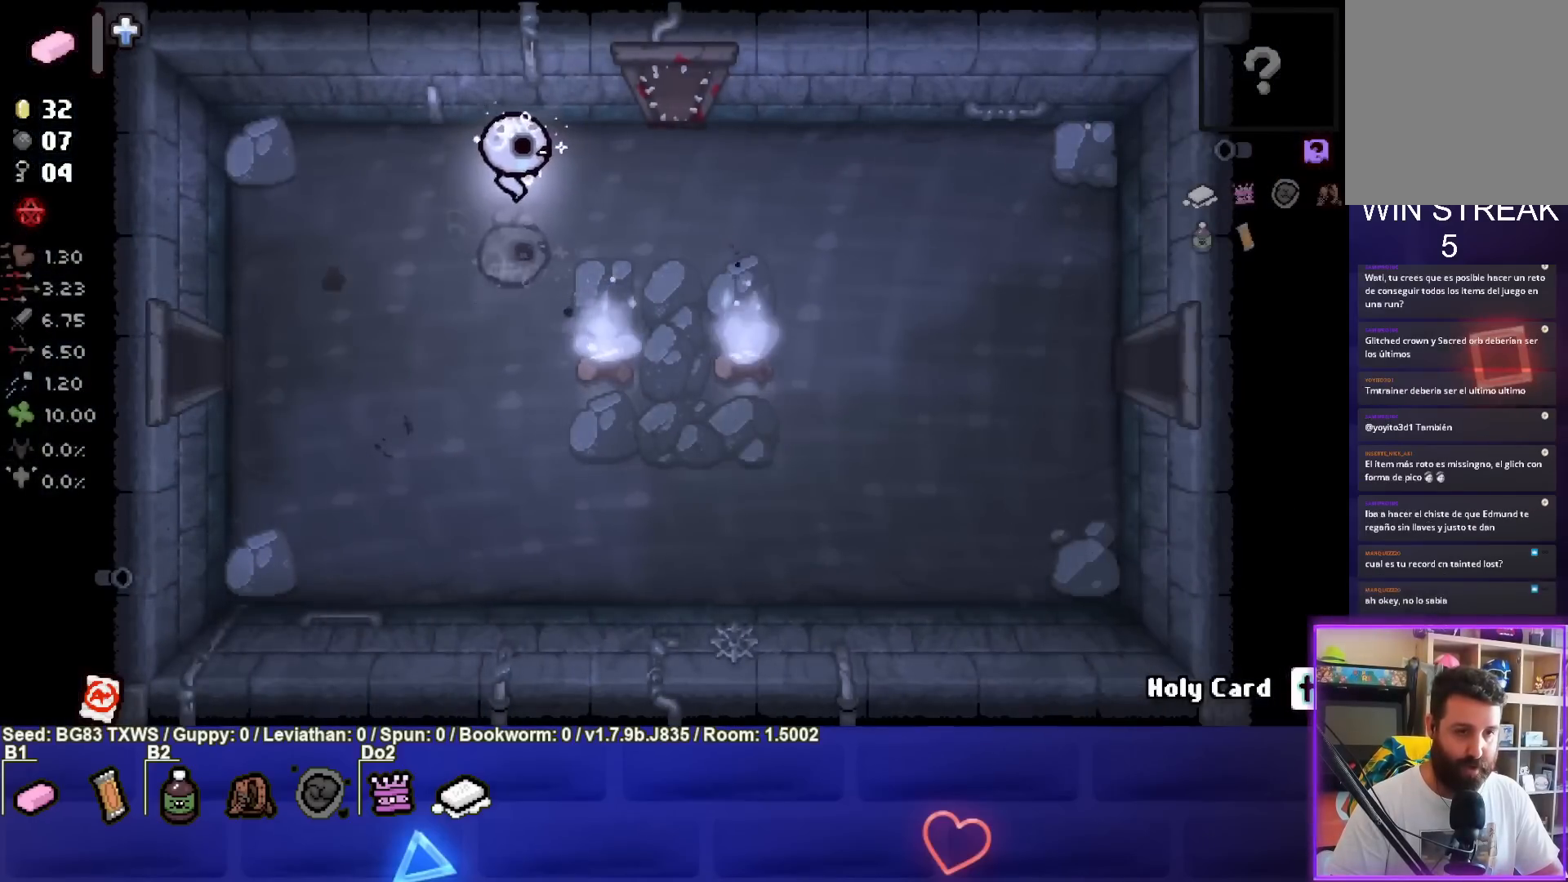
{"buttons": [], "left_stick": "right", "events": []}
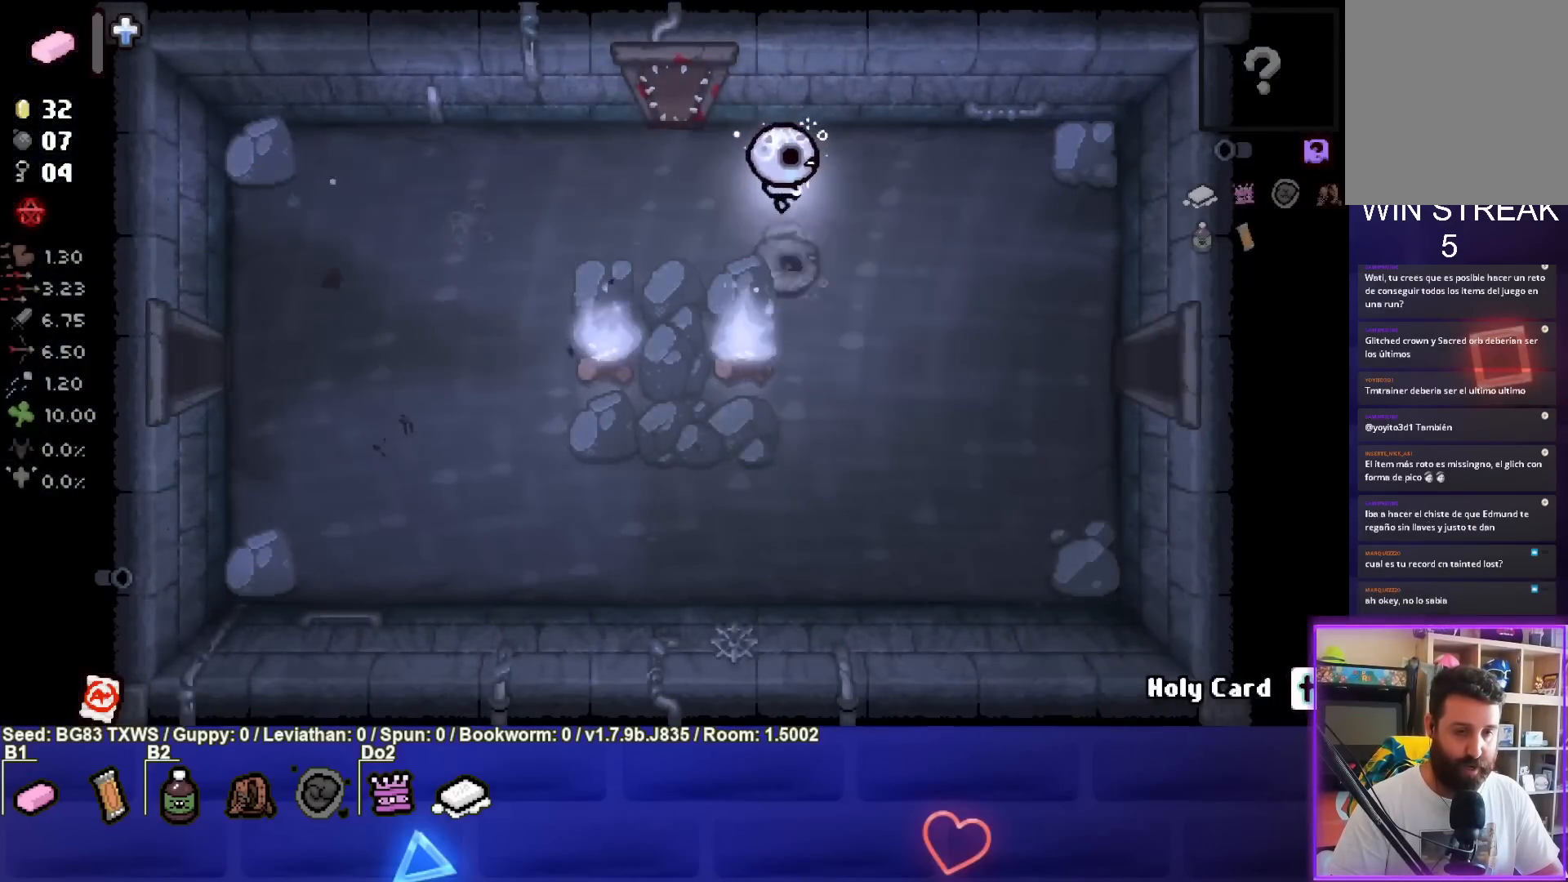
{"buttons": [], "left_stick": "right", "events": []}
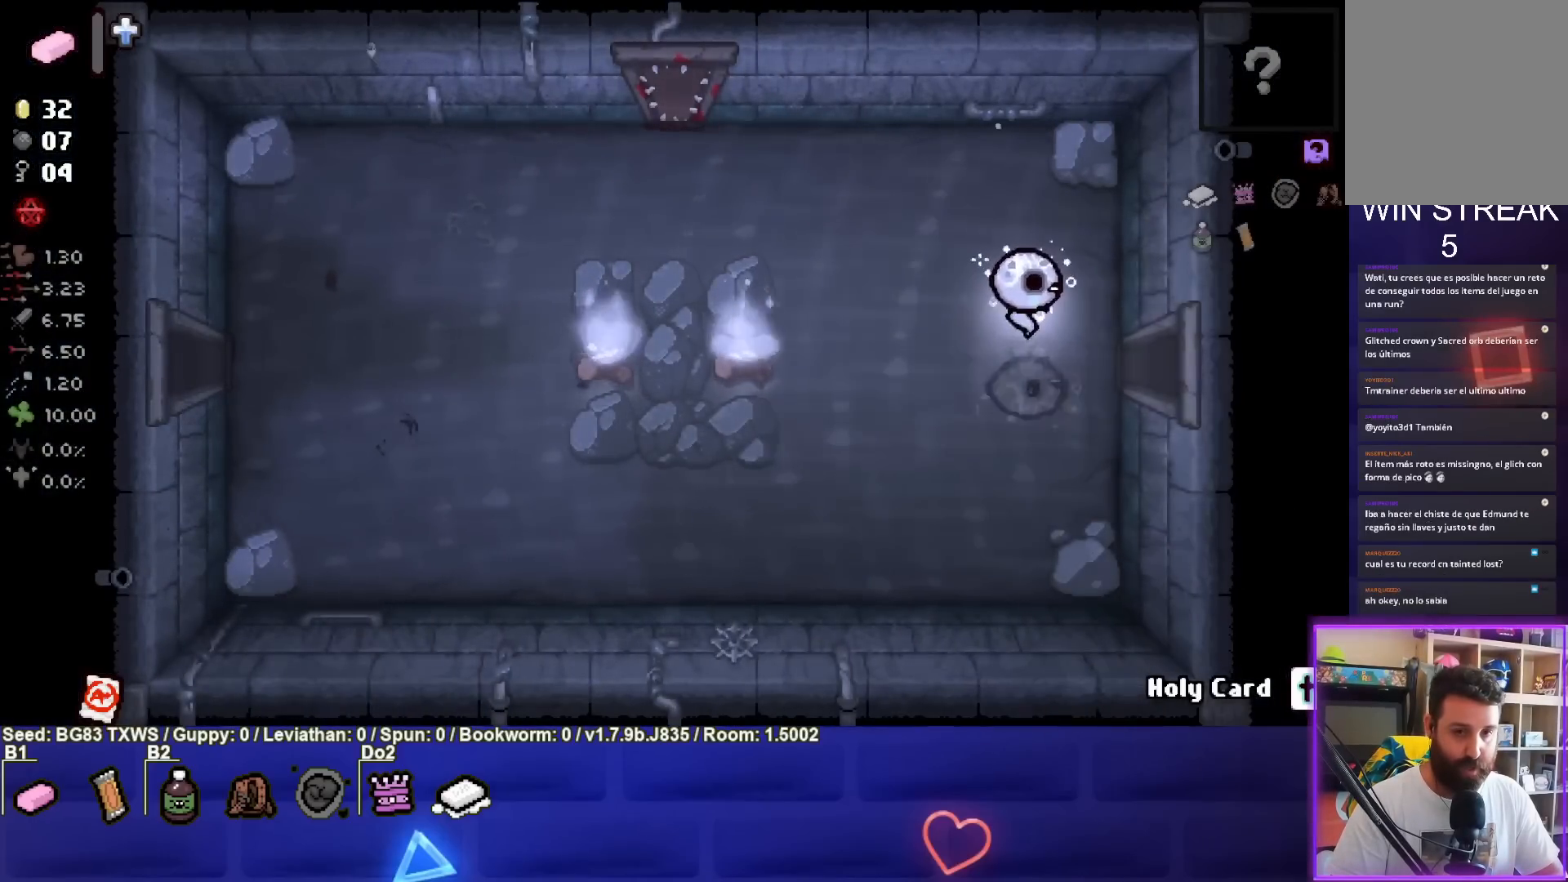
{"buttons": [], "left_stick": "center", "events": [[317, "left_stick", "center"]]}
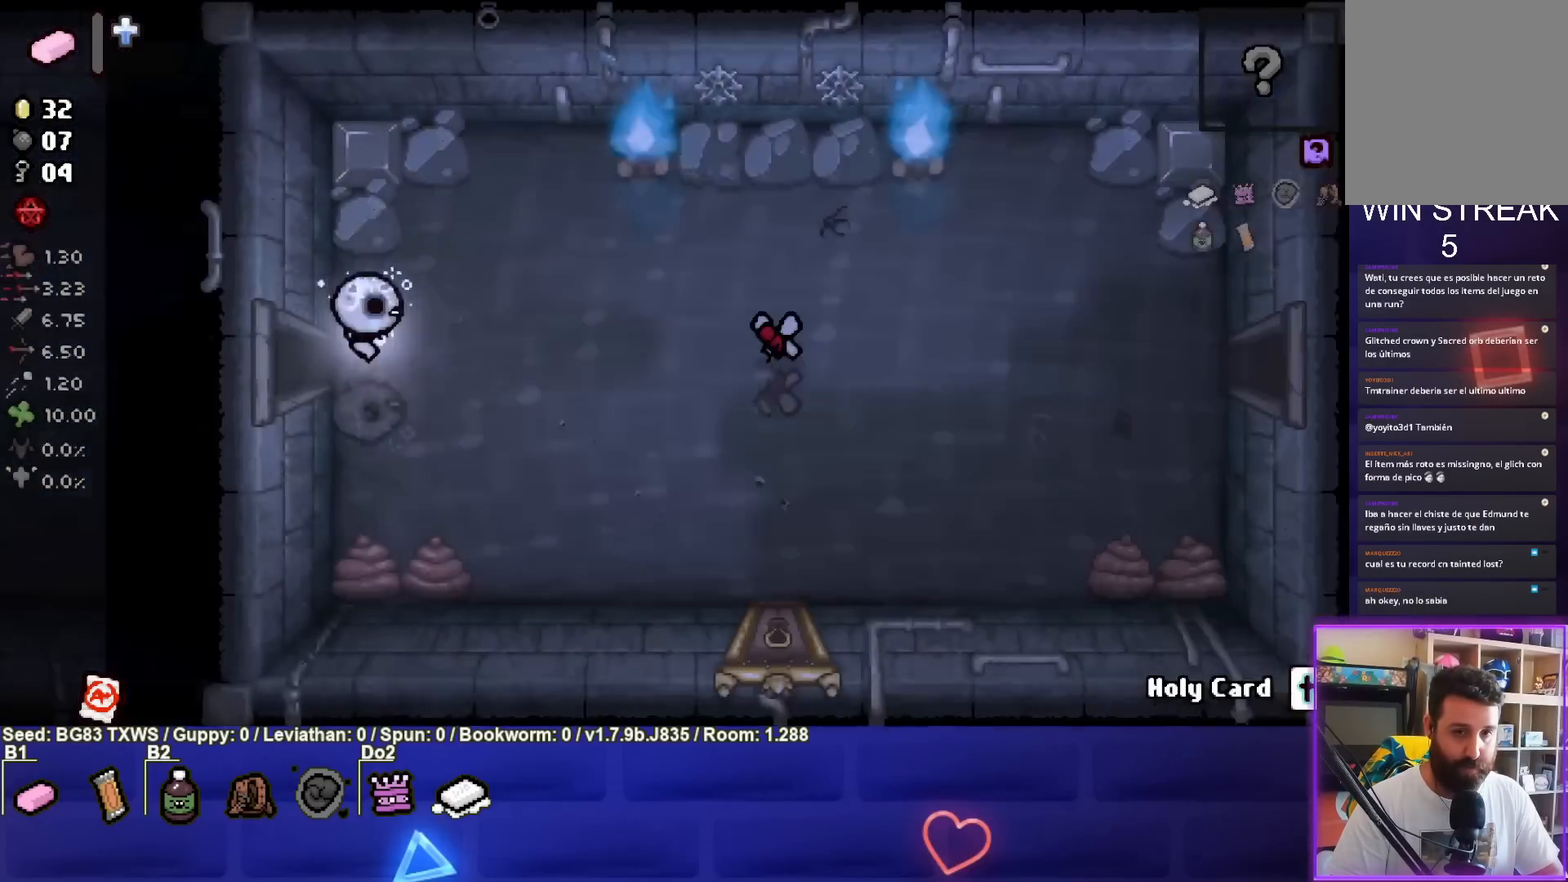
{"buttons": [], "left_stick": "right", "events": [[183, "left_stick", "right"]]}
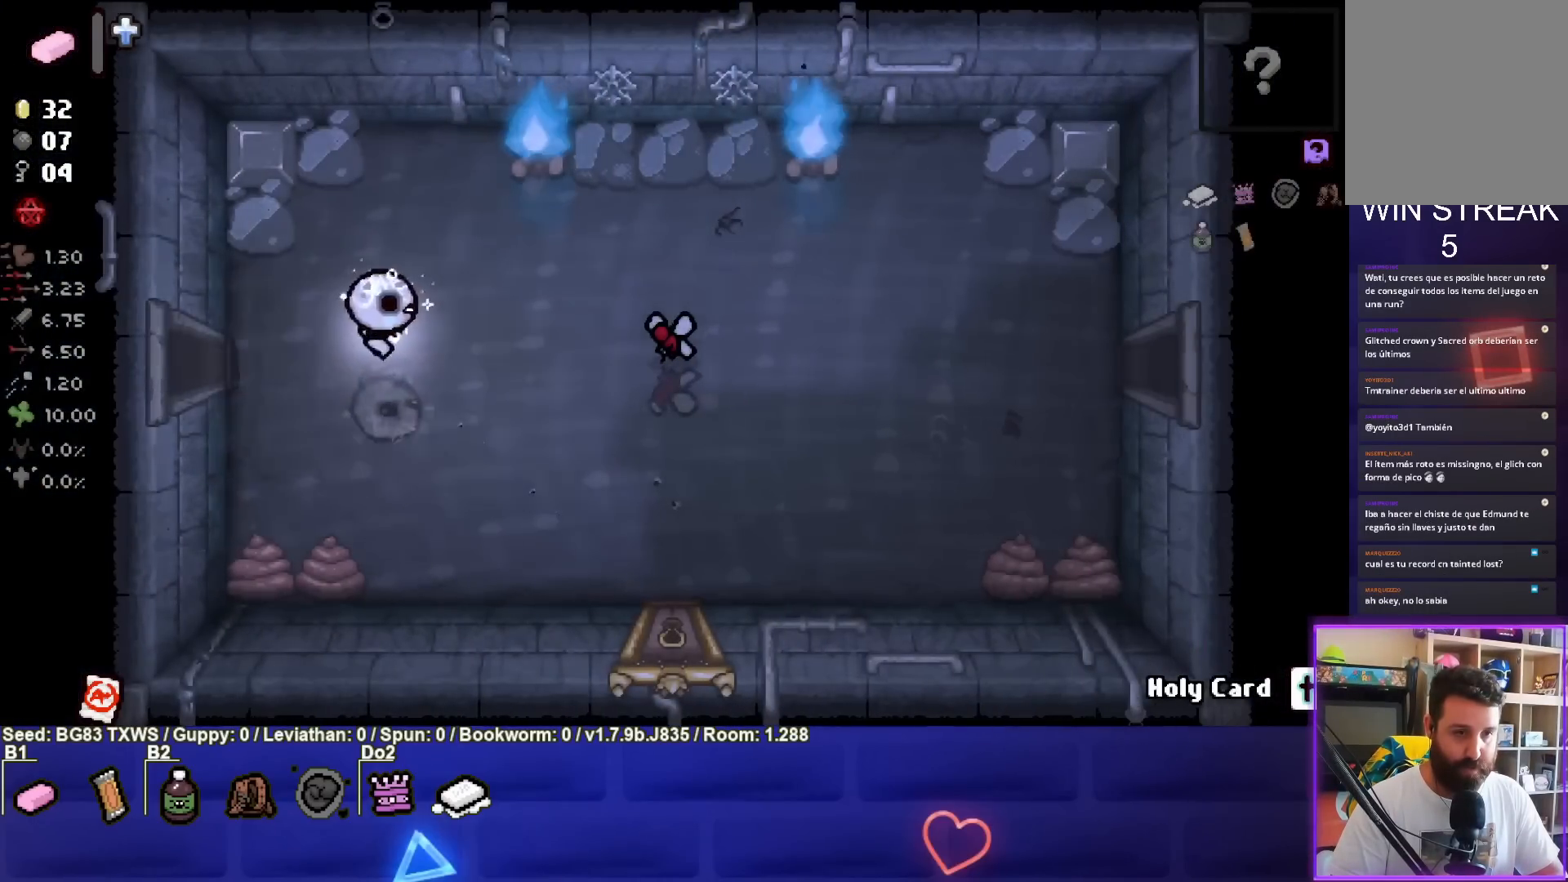
{"buttons": [], "left_stick": "down-right", "events": [[133, "left_stick", "down-right"]]}
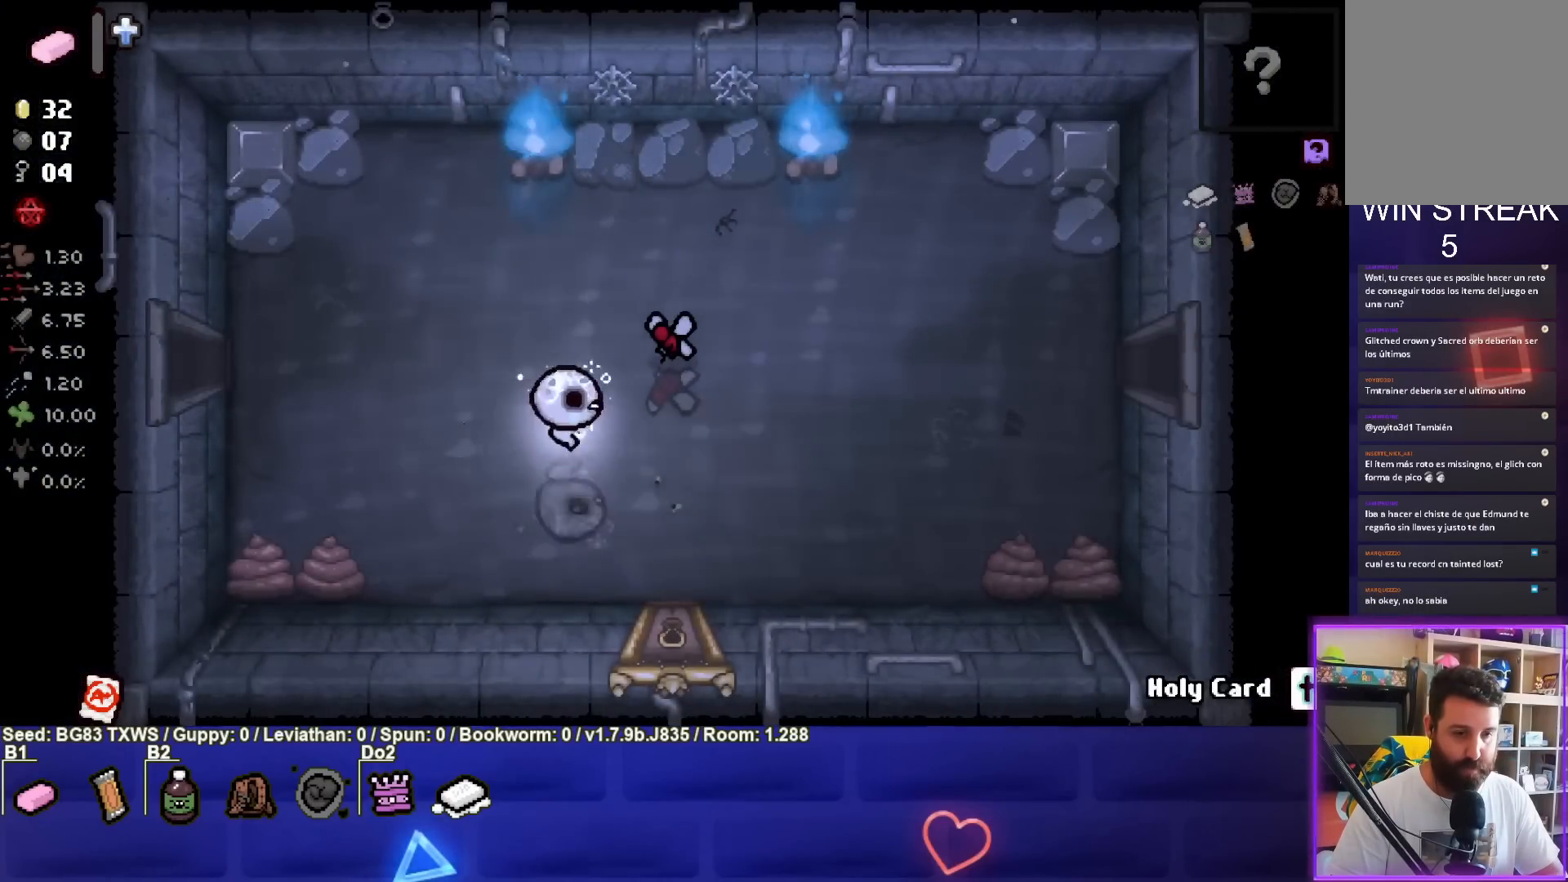
{"buttons": ["CROSS"], "left_stick": "up-right", "events": [[150, "left_stick", "right"], [250, "left_stick", "up-right"], [400, "CROSS", "down"]]}
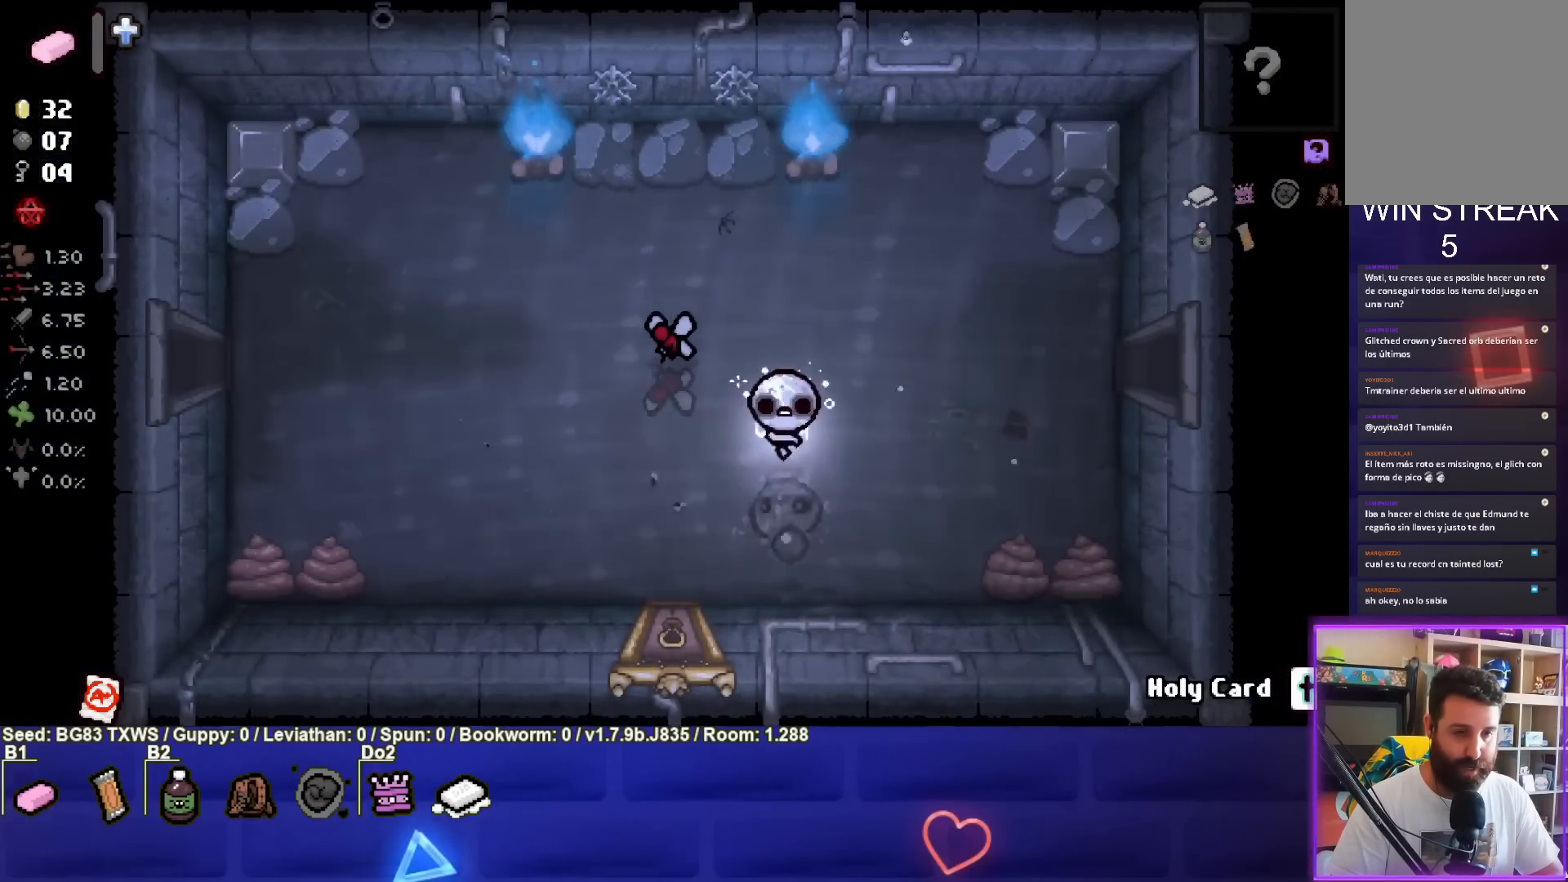
{"buttons": [], "left_stick": "right", "events": [[17, "CROSS", "up"], [467, "left_stick", "right"]]}
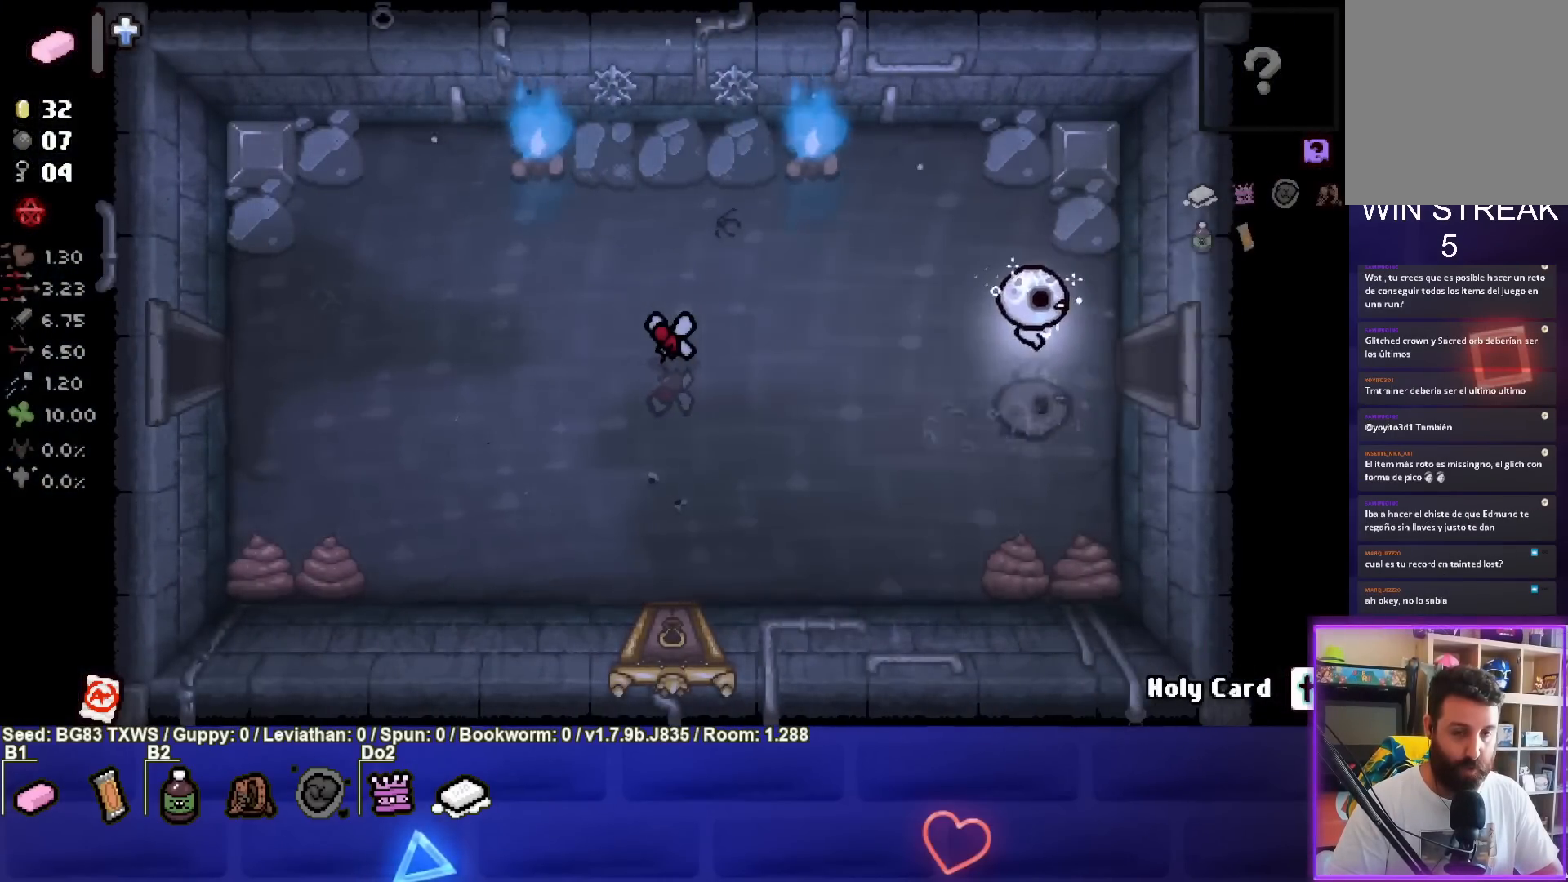
{"buttons": [], "left_stick": "center", "events": [[300, "left_stick", "center"]]}
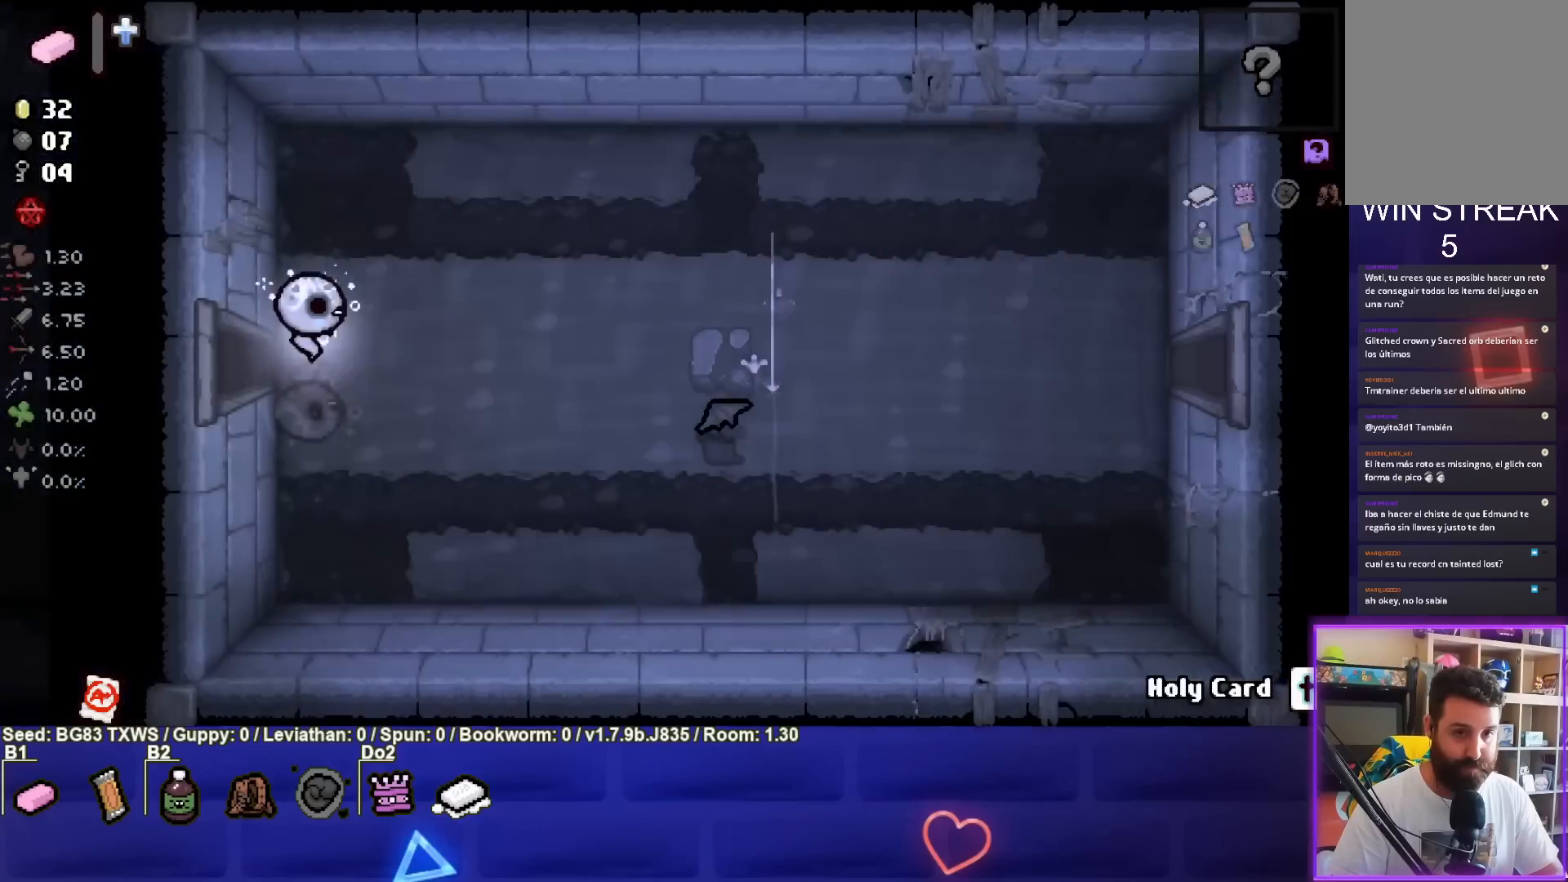
{"buttons": [], "left_stick": "right", "events": [[183, "left_stick", "right"]]}
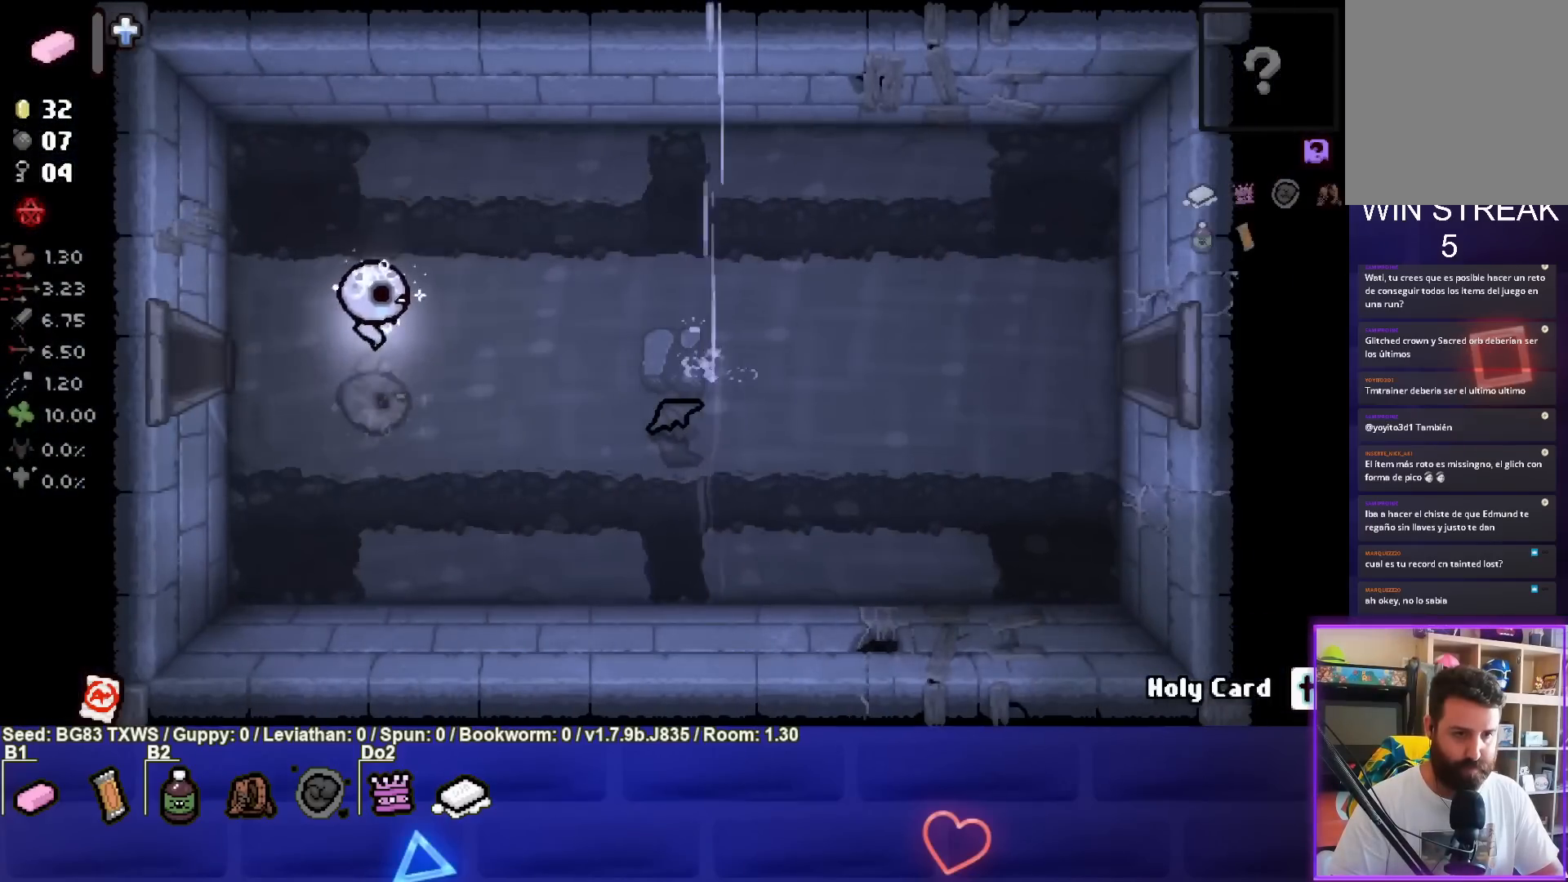
{"buttons": [], "left_stick": "right", "events": []}
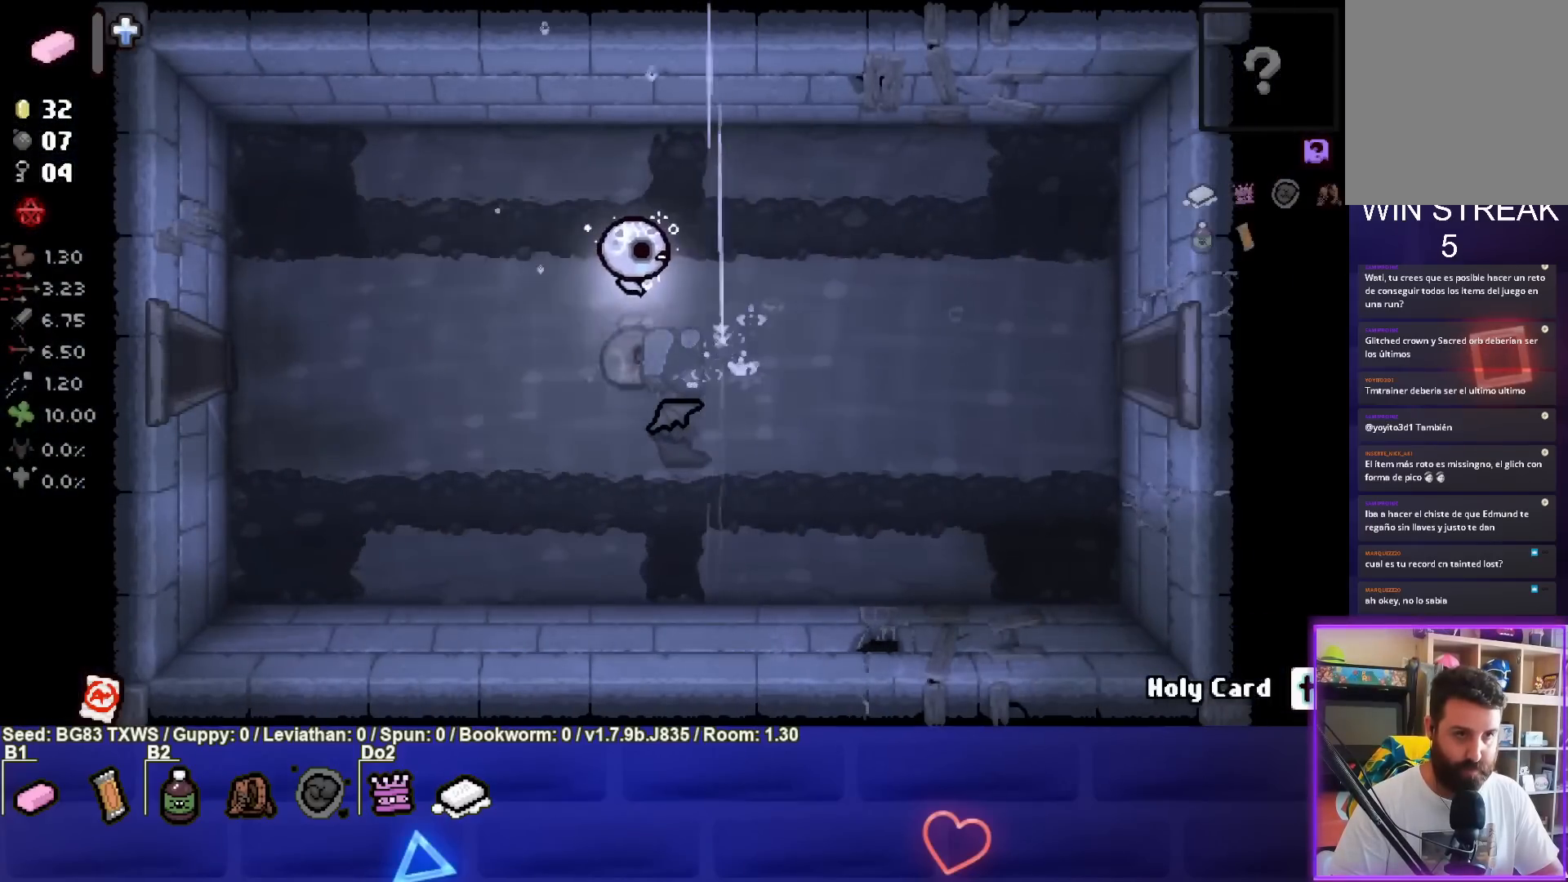
{"buttons": [], "left_stick": "right", "events": []}
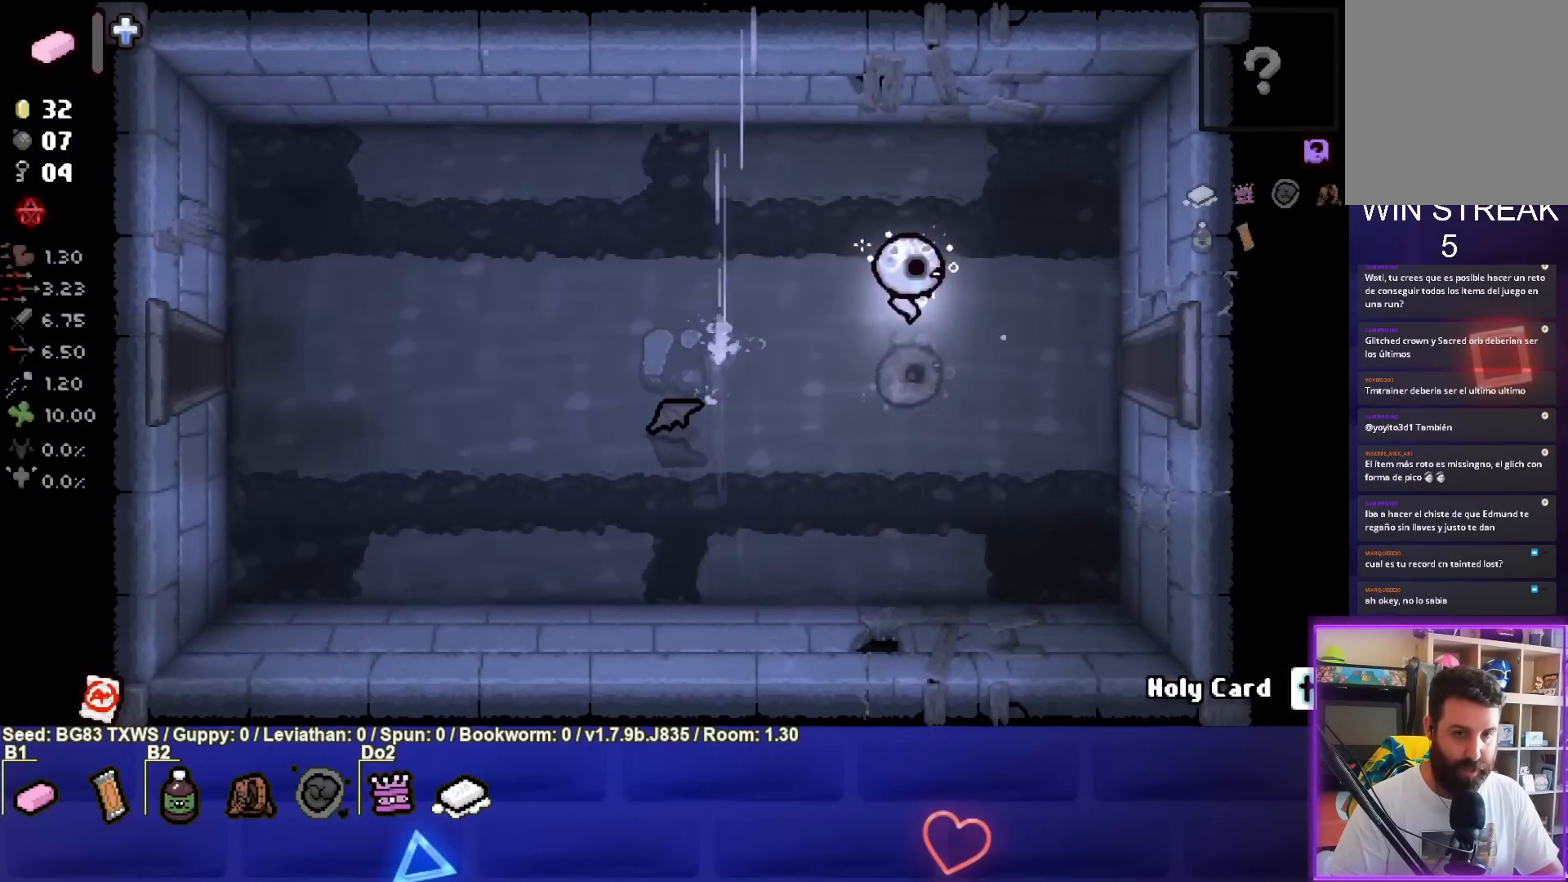
{"buttons": [], "left_stick": "center", "events": [[483, "left_stick", "center"]]}
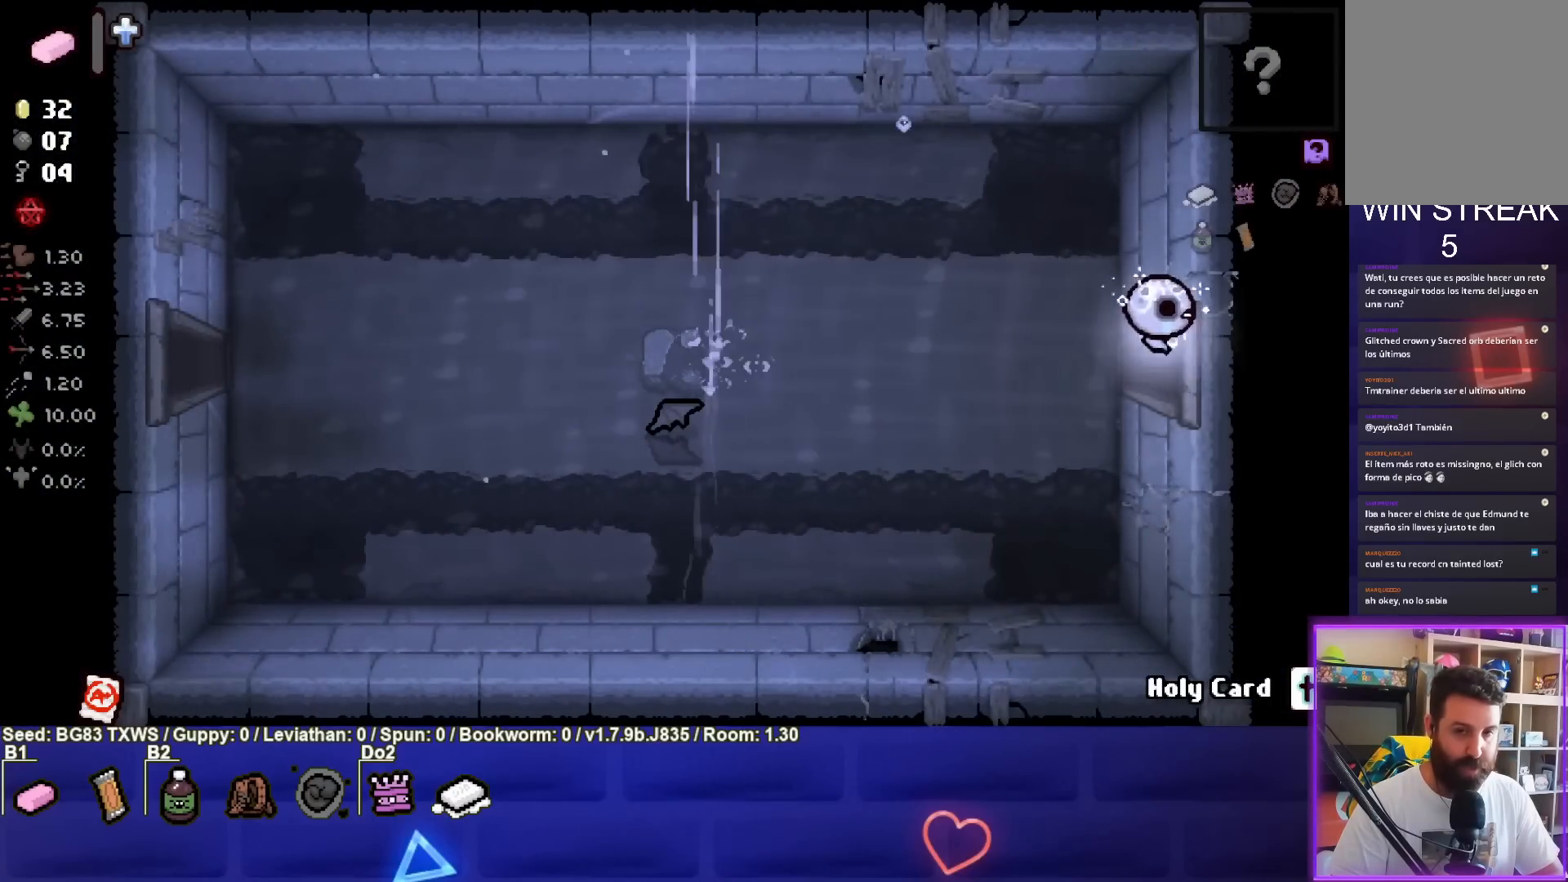
{"buttons": [], "left_stick": "right", "events": [[400, "left_stick", "right"]]}
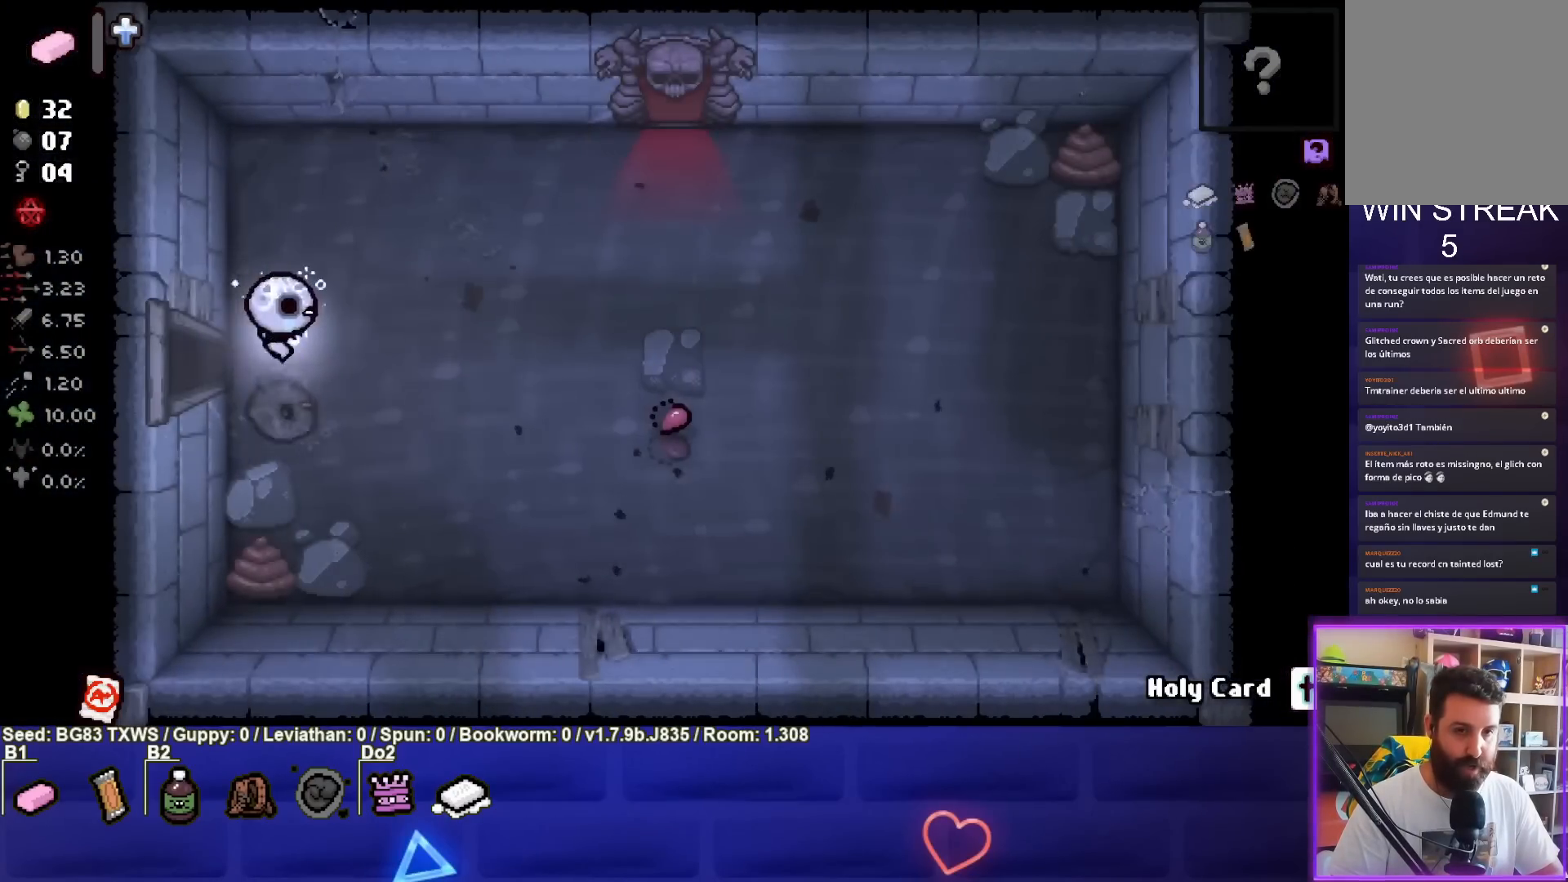
{"buttons": [], "left_stick": "down-left", "events": [[150, "left_stick", "up-right"], [267, "left_stick", "center"], [333, "left_stick", "down-left"]]}
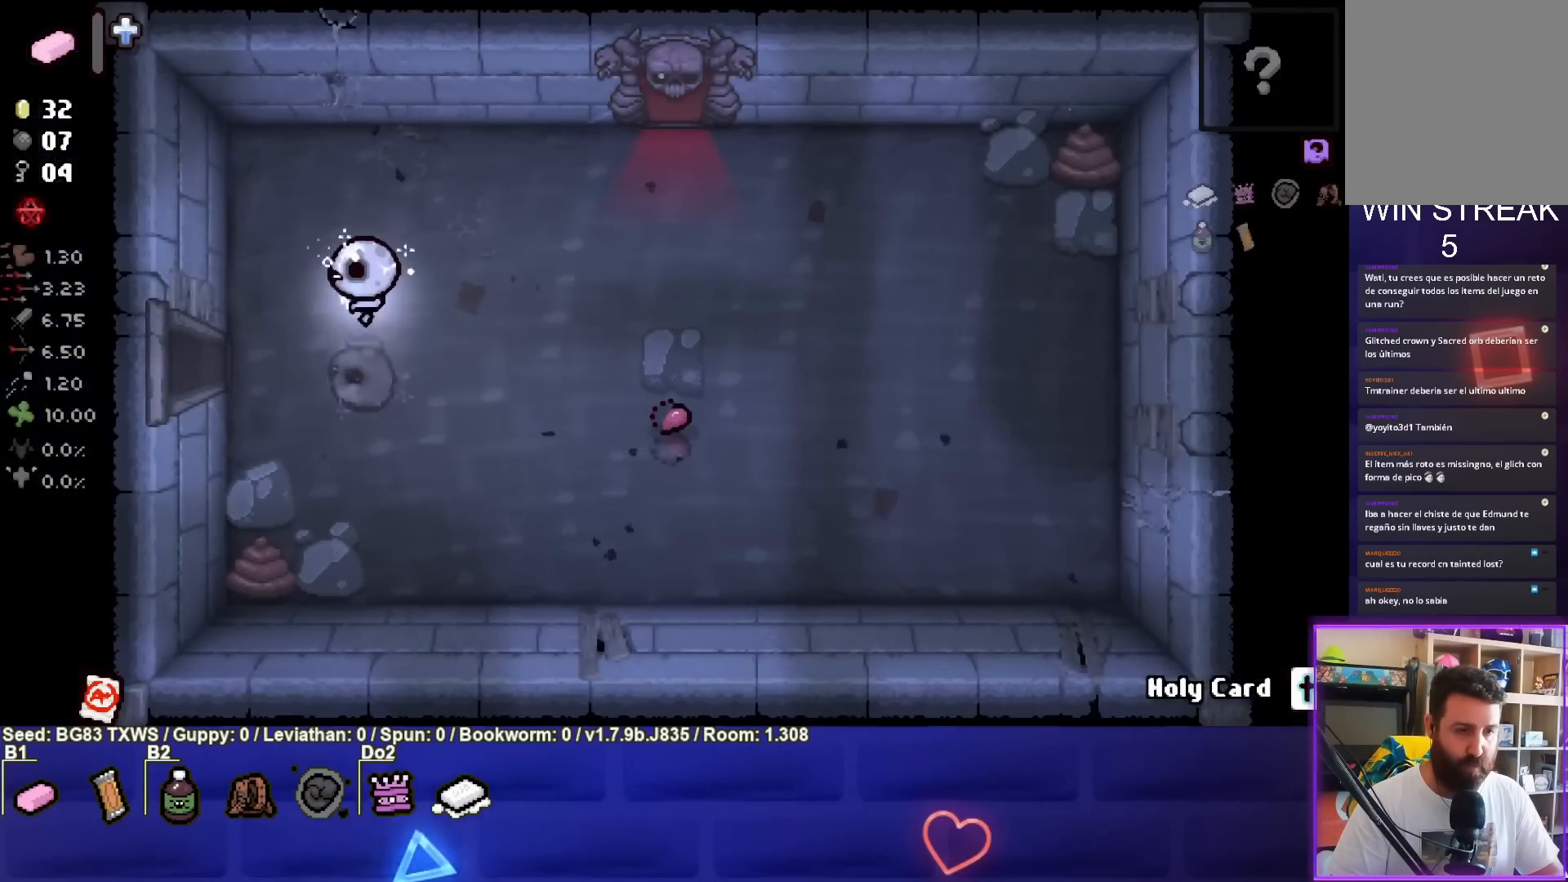
{"buttons": [], "left_stick": "left", "events": [[400, "left_stick", "left"]]}
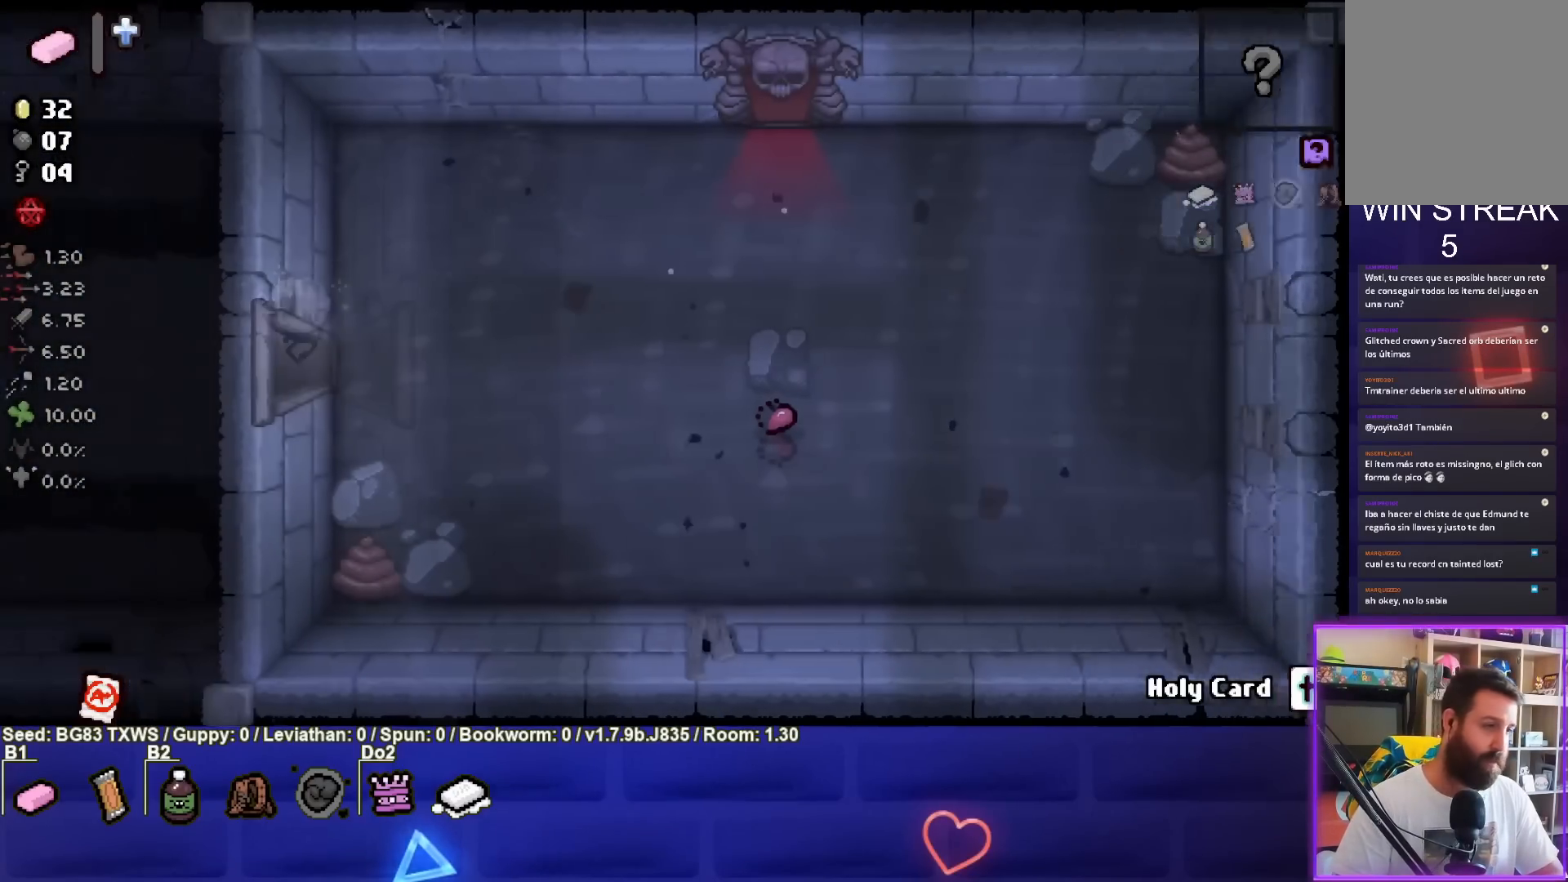
{"buttons": [], "left_stick": "left", "events": []}
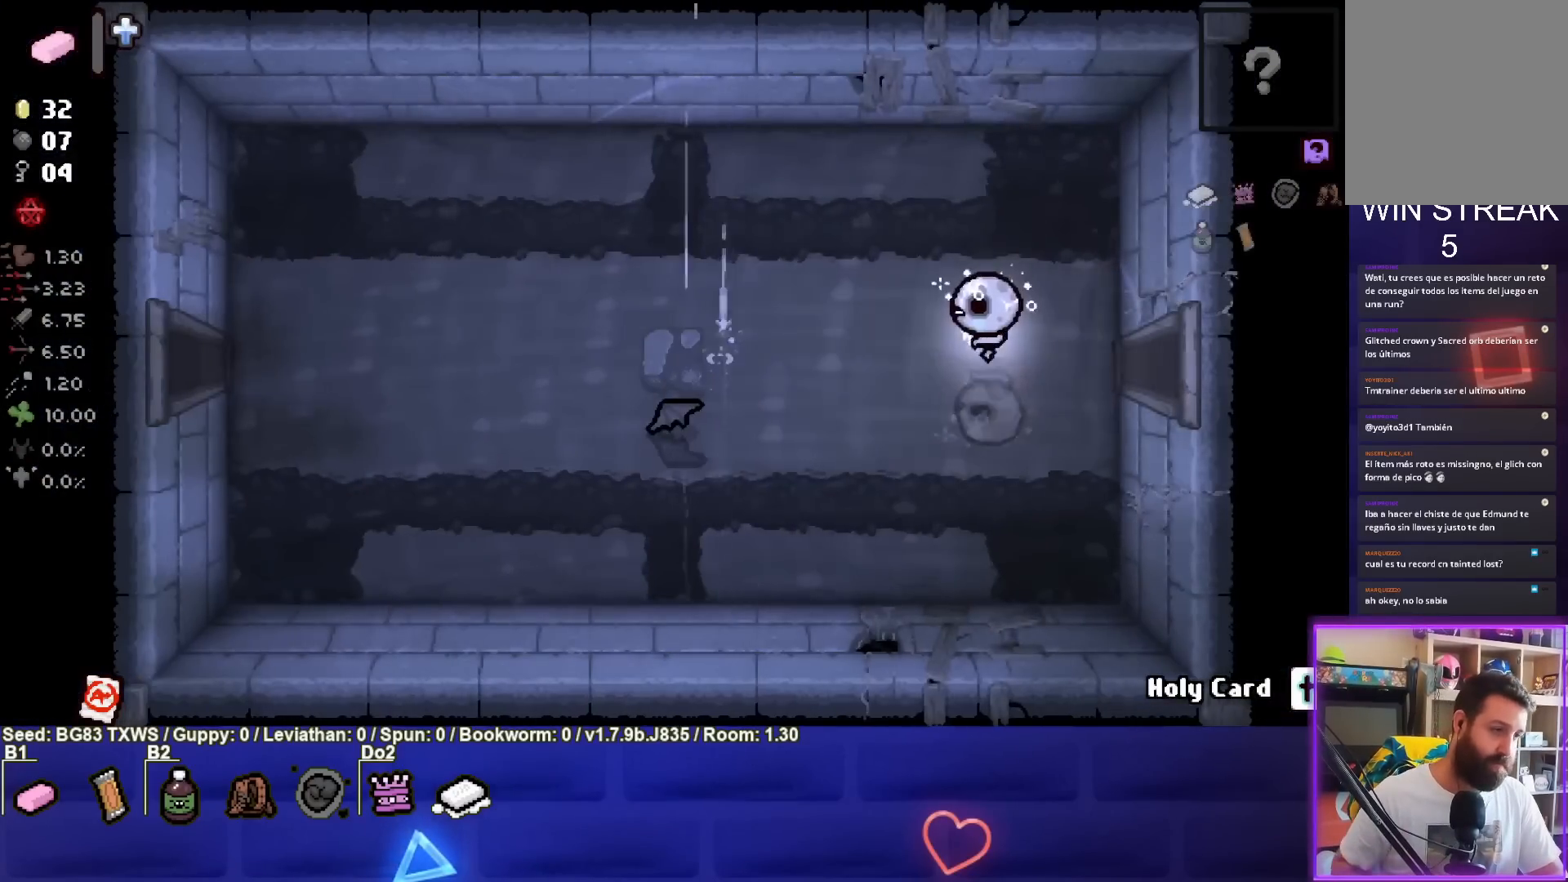
{"buttons": [], "left_stick": "left", "events": []}
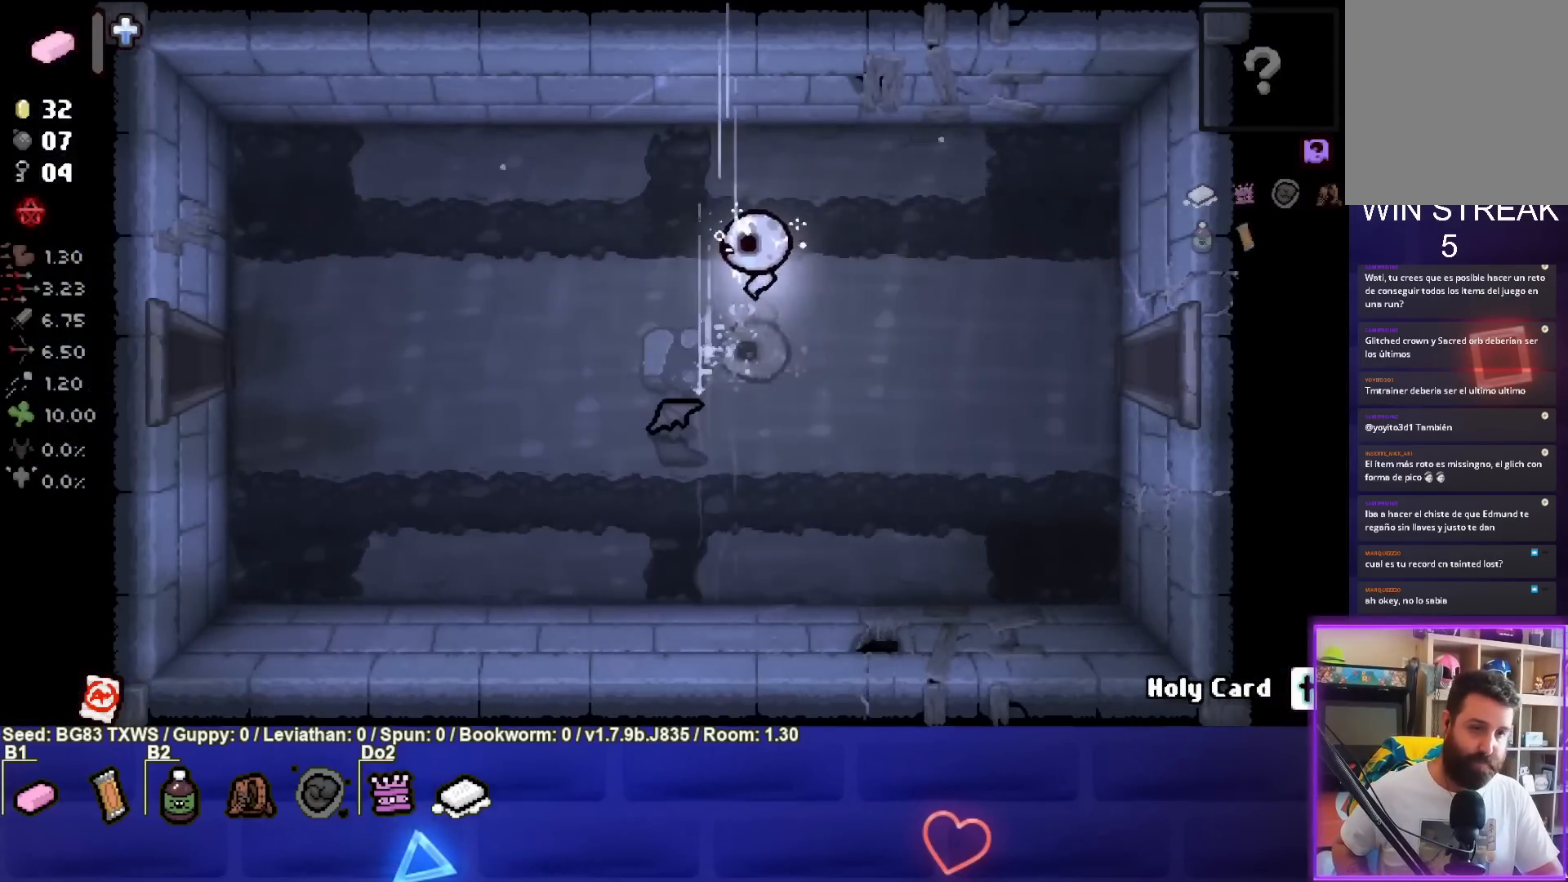
{"buttons": [], "left_stick": "left", "events": []}
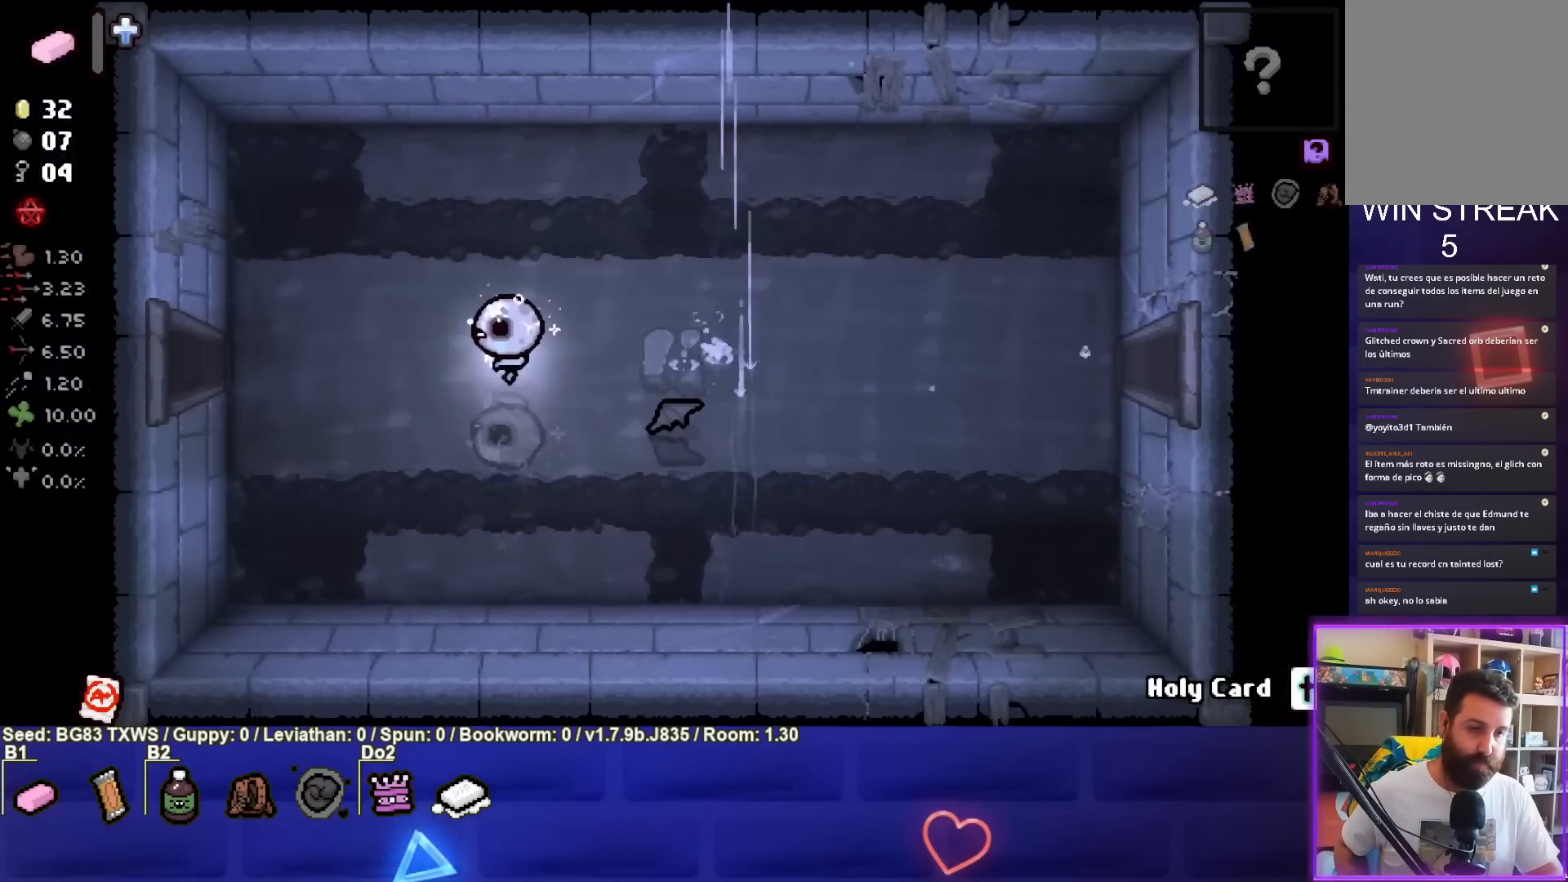
{"buttons": [], "left_stick": "up-left", "events": [[350, "left_stick", "up-left"]]}
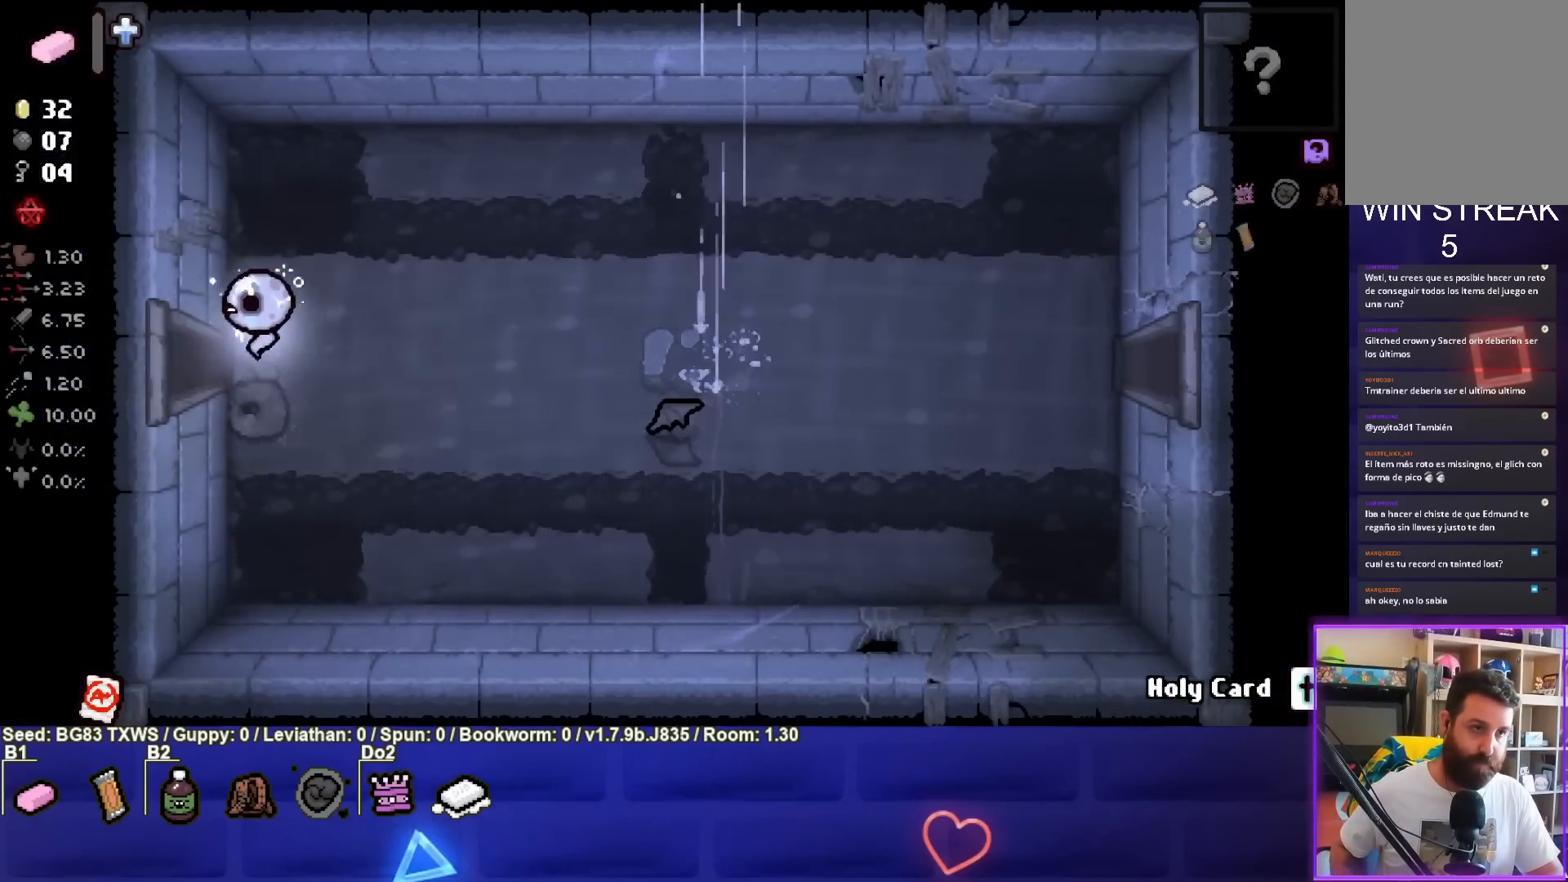
{"buttons": [], "left_stick": "center", "events": [[150, "left_stick", "left"], [317, "left_stick", "center"]]}
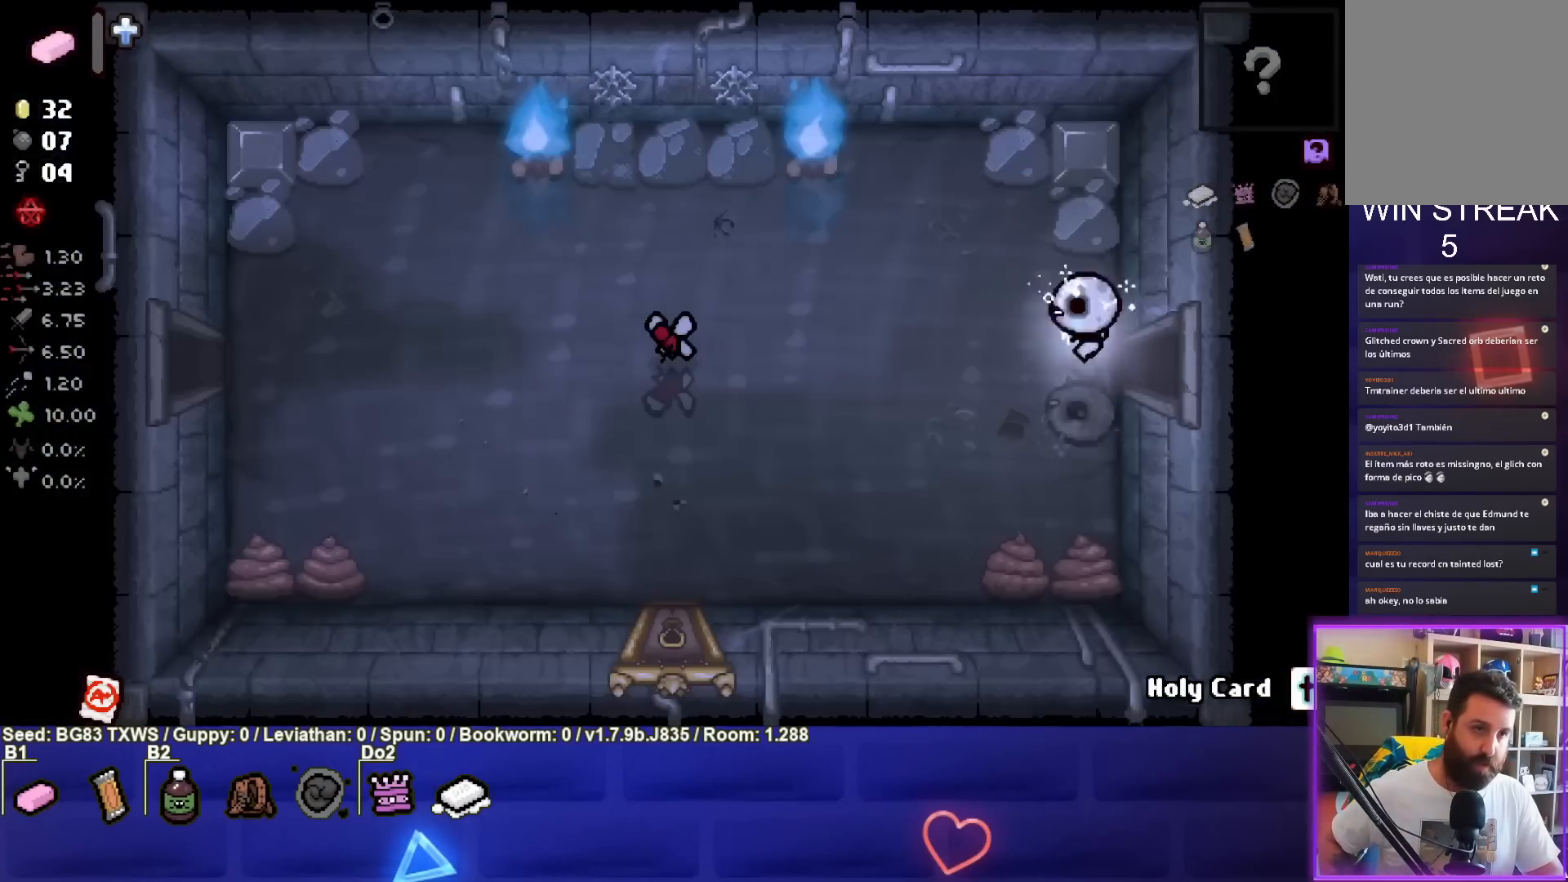
{"buttons": [], "left_stick": "left", "events": [[317, "left_stick", "left"]]}